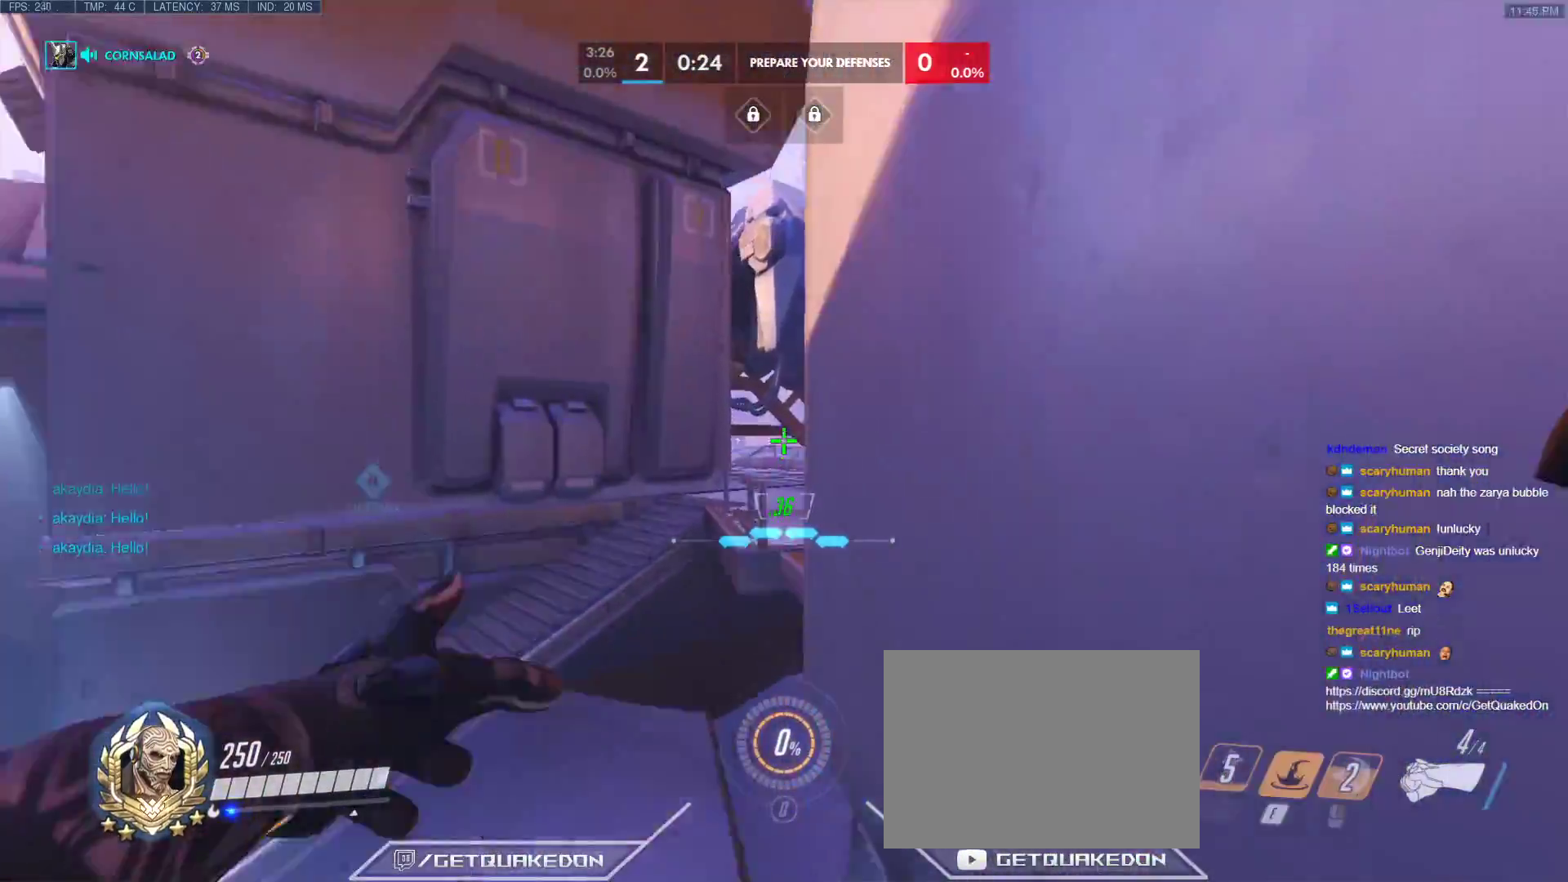
Gameplay with keyboard; each line is a JSON object with the keys held at the frame after it. "events" lists presses ("down") and releases ("up") of "1", "2", "3", "4", "5", "a", "alt", "b", "c", "caps_lock", "ctrl", "d", "e", "f", "g", "n", "q", "r", "s", "shift", "space", "t", "tab", "v", "w", "x" and "z" between this image and that frame as [ms after this image, input, new state], when the widget could be followed in between. No other keys are recorded. Mouse input is not recorded.
{"keys": ["space", "w"], "events": [[500, "space", "down"]]}
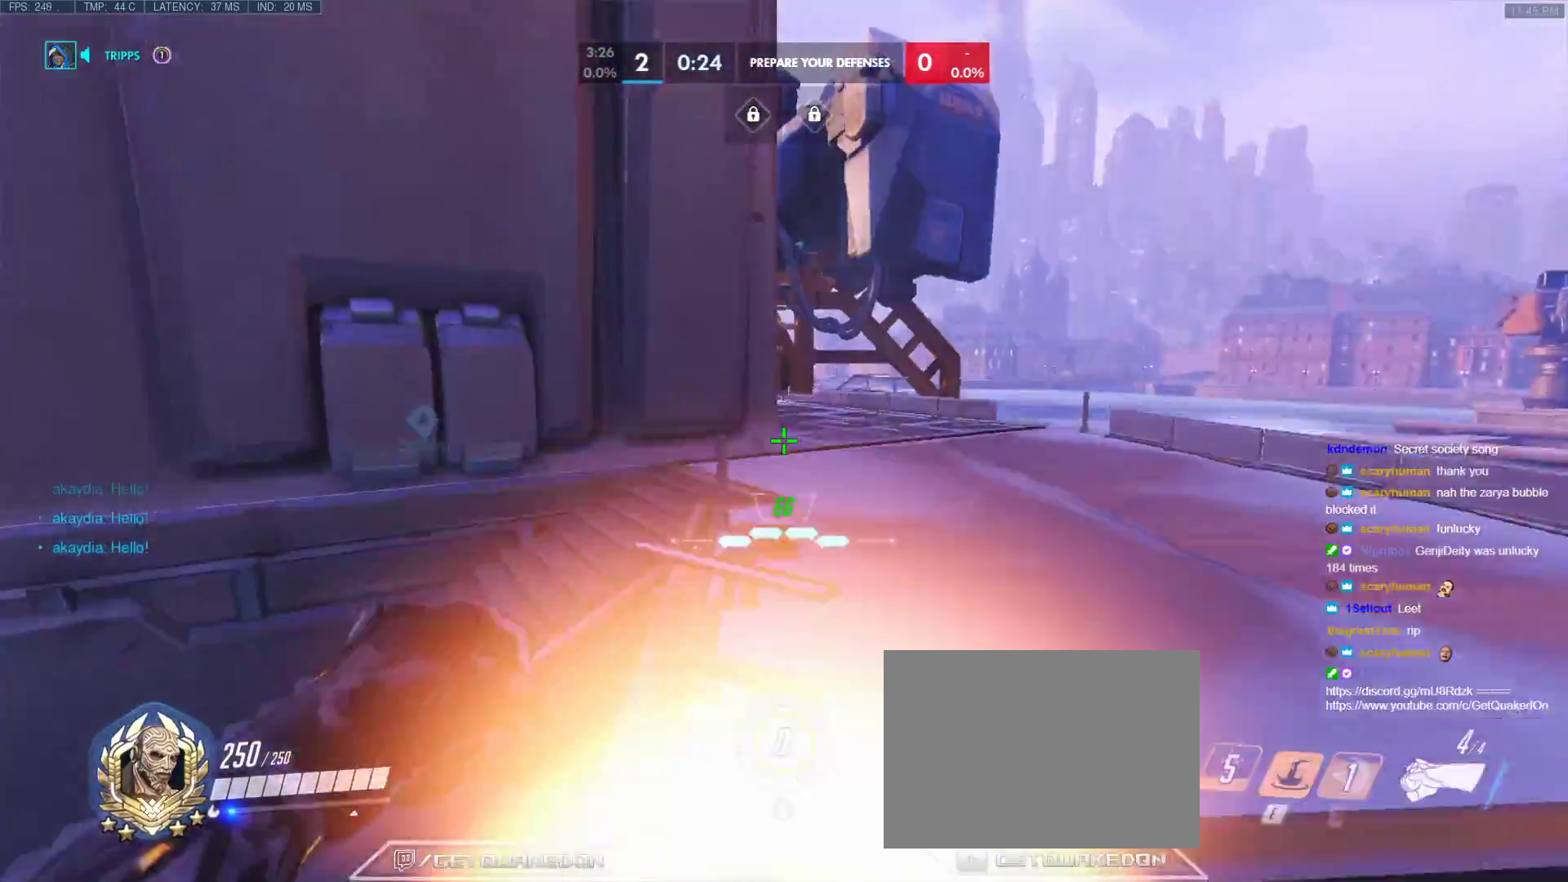
{"keys": ["w"], "events": [[183, "space", "up"]]}
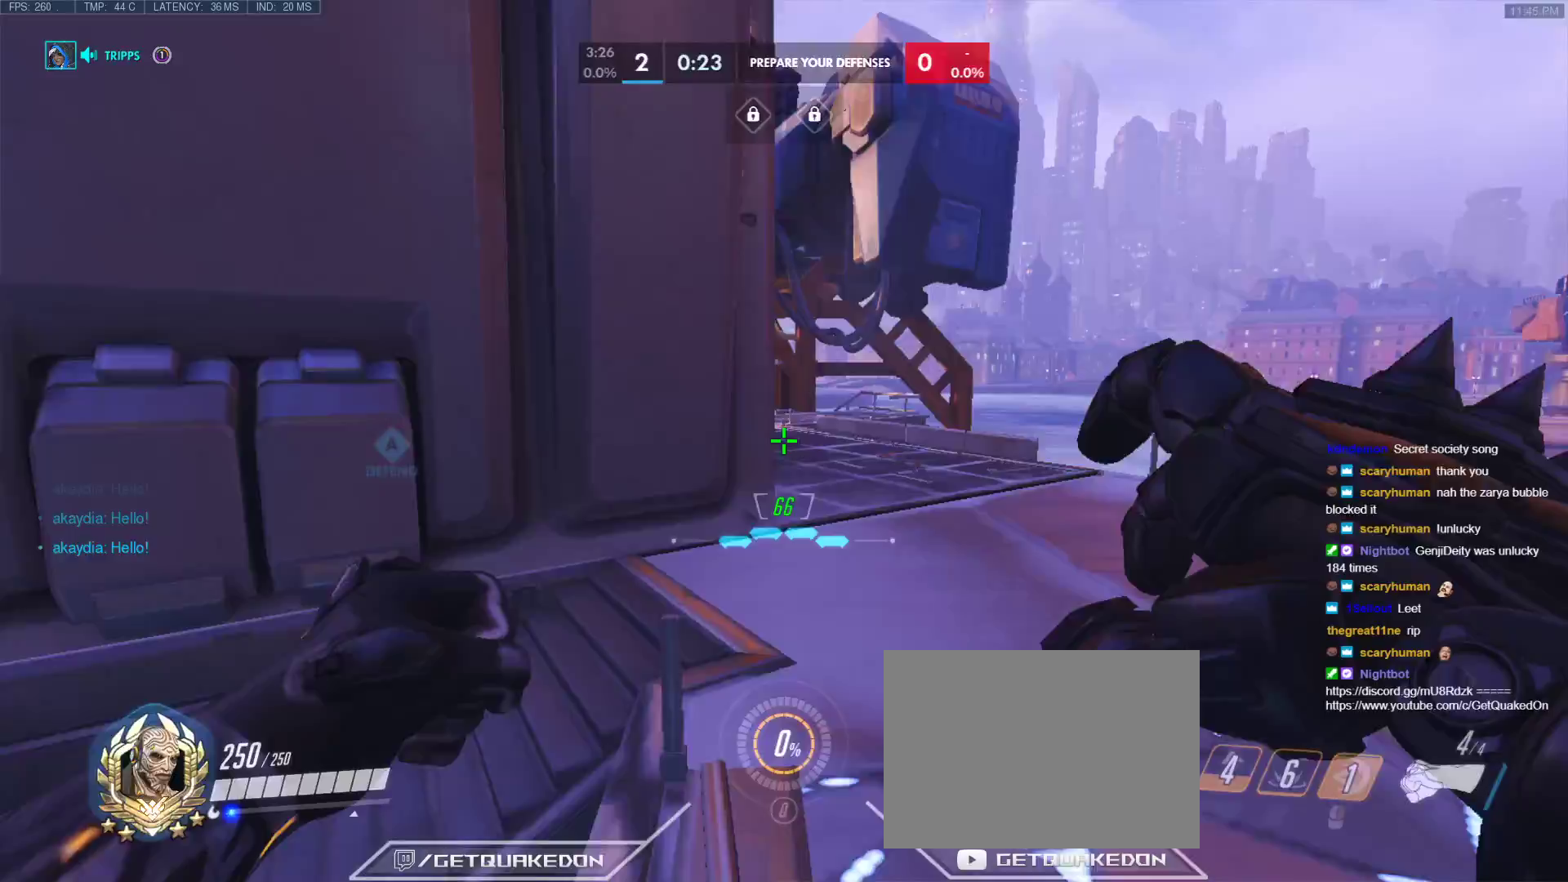
{"keys": ["d", "tab", "w"], "events": [[67, "tab", "down"], [117, "d", "down"], [300, "space", "down"], [483, "space", "up"]]}
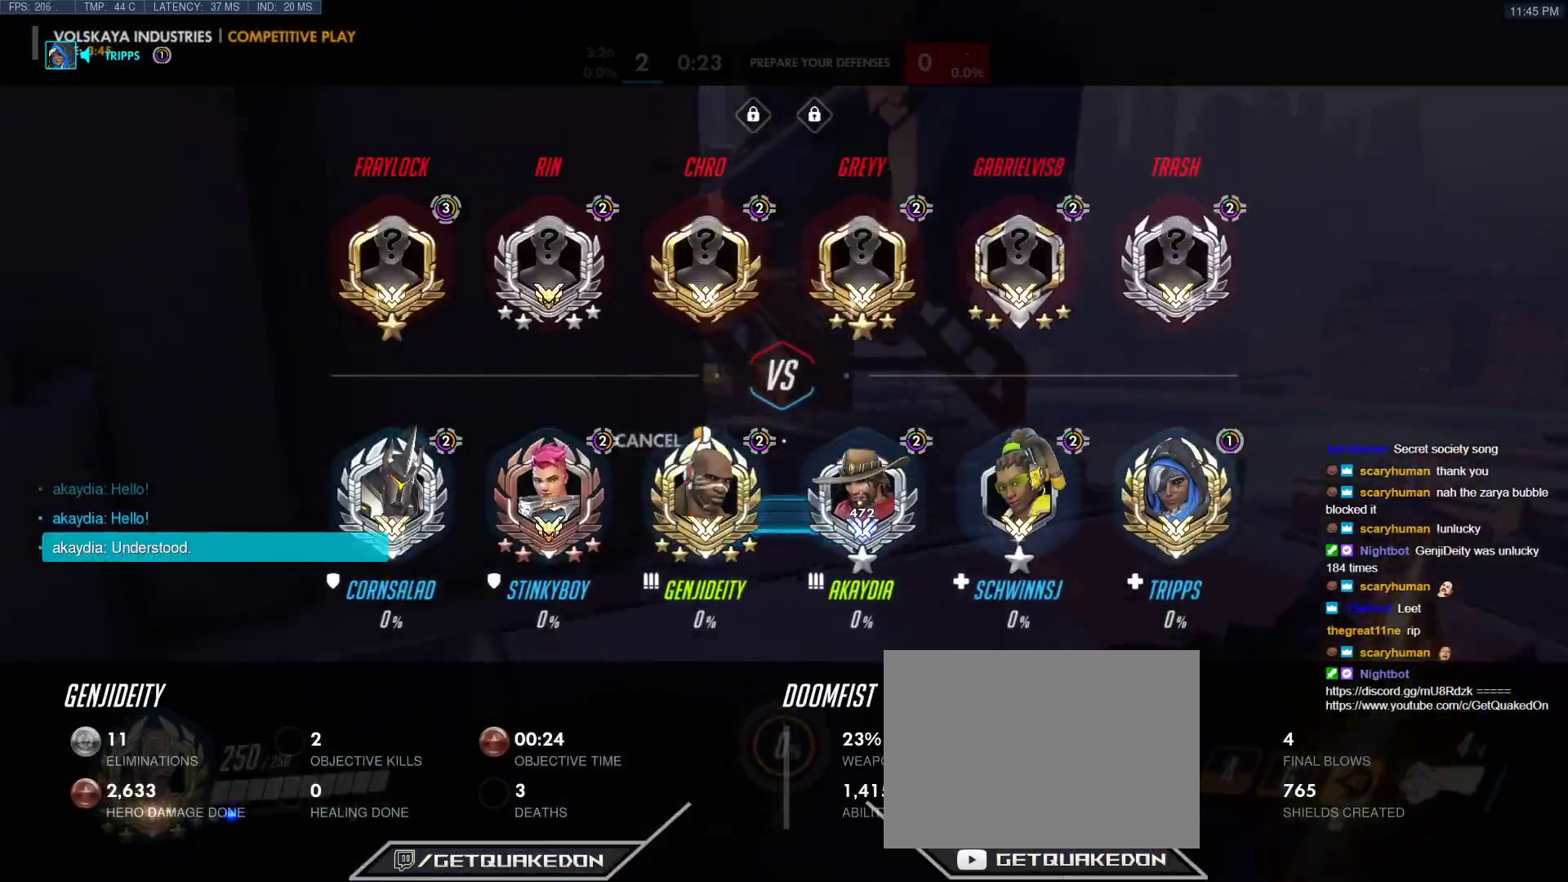
{"keys": ["d", "w"], "events": [[167, "tab", "up"]]}
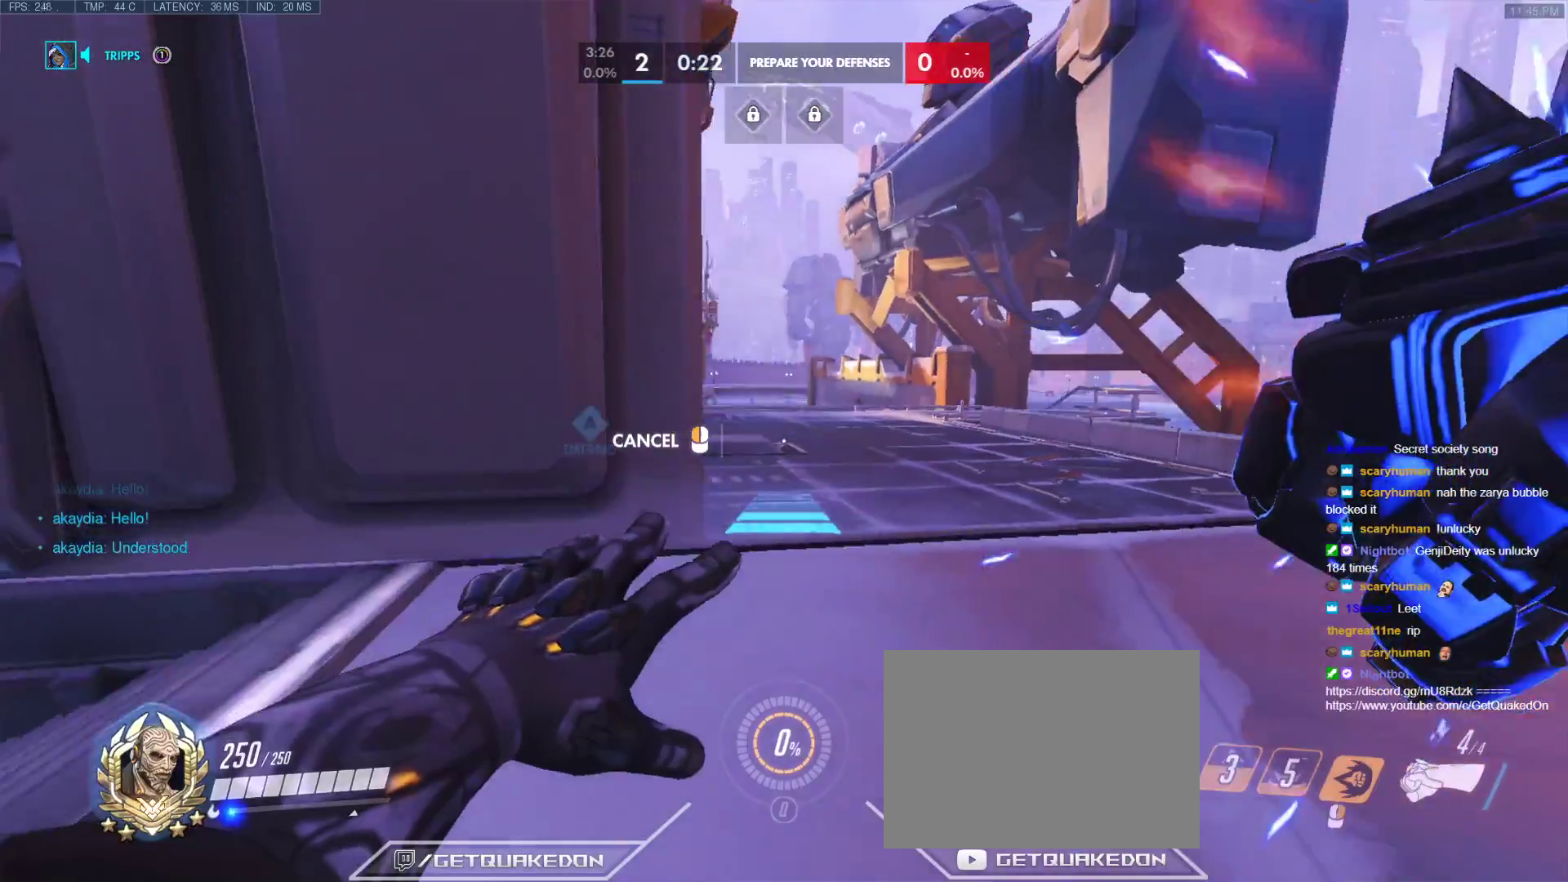
{"keys": ["w"], "events": [[133, "space", "down"], [283, "space", "up"], [467, "d", "up"]]}
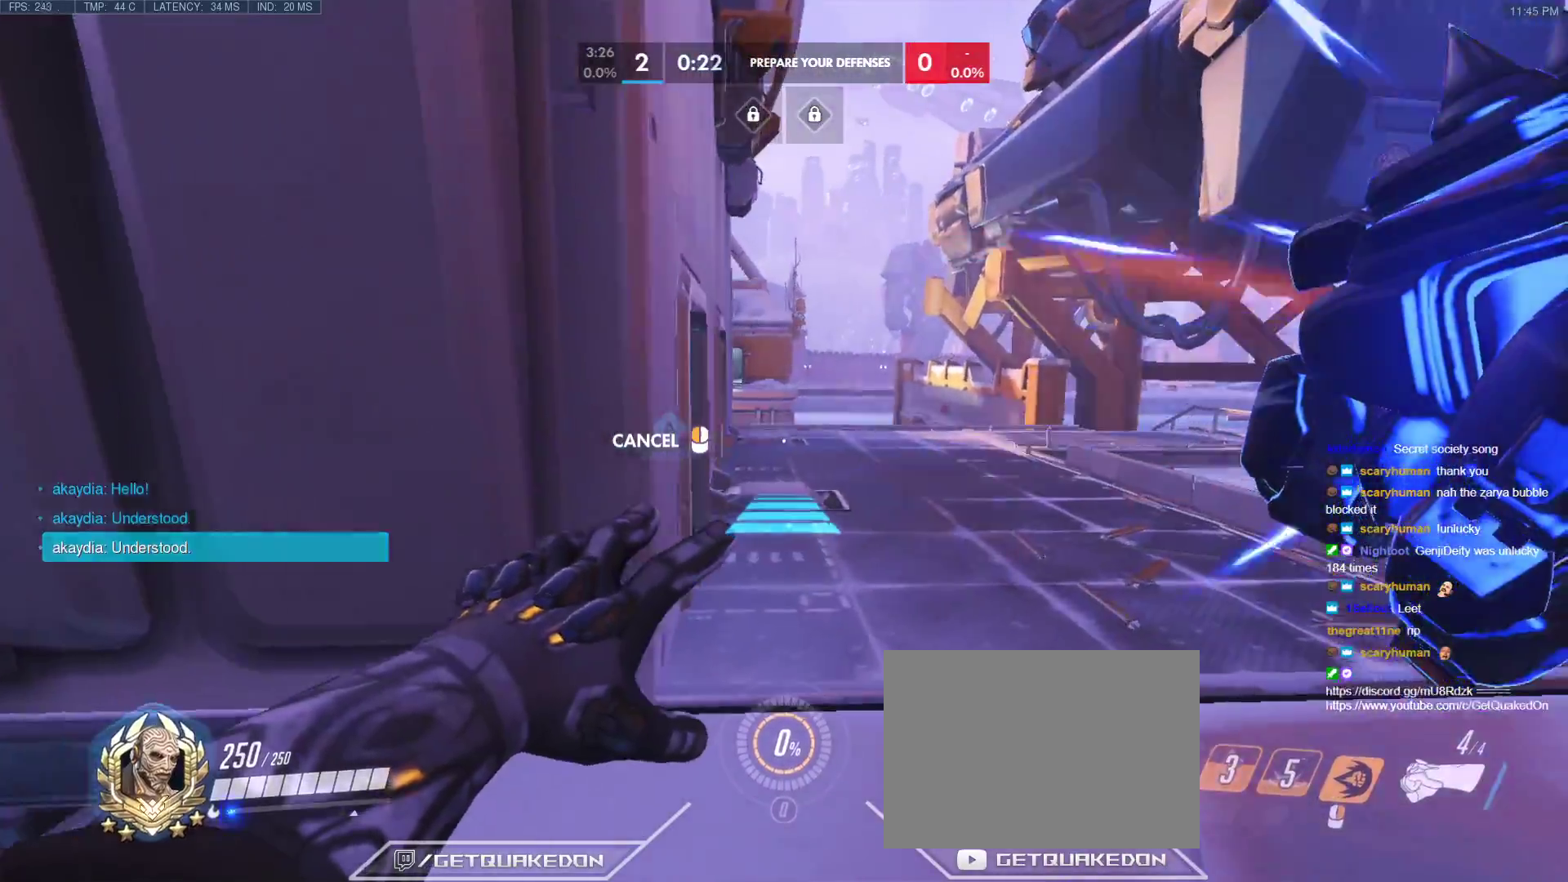
{"keys": ["w"], "events": []}
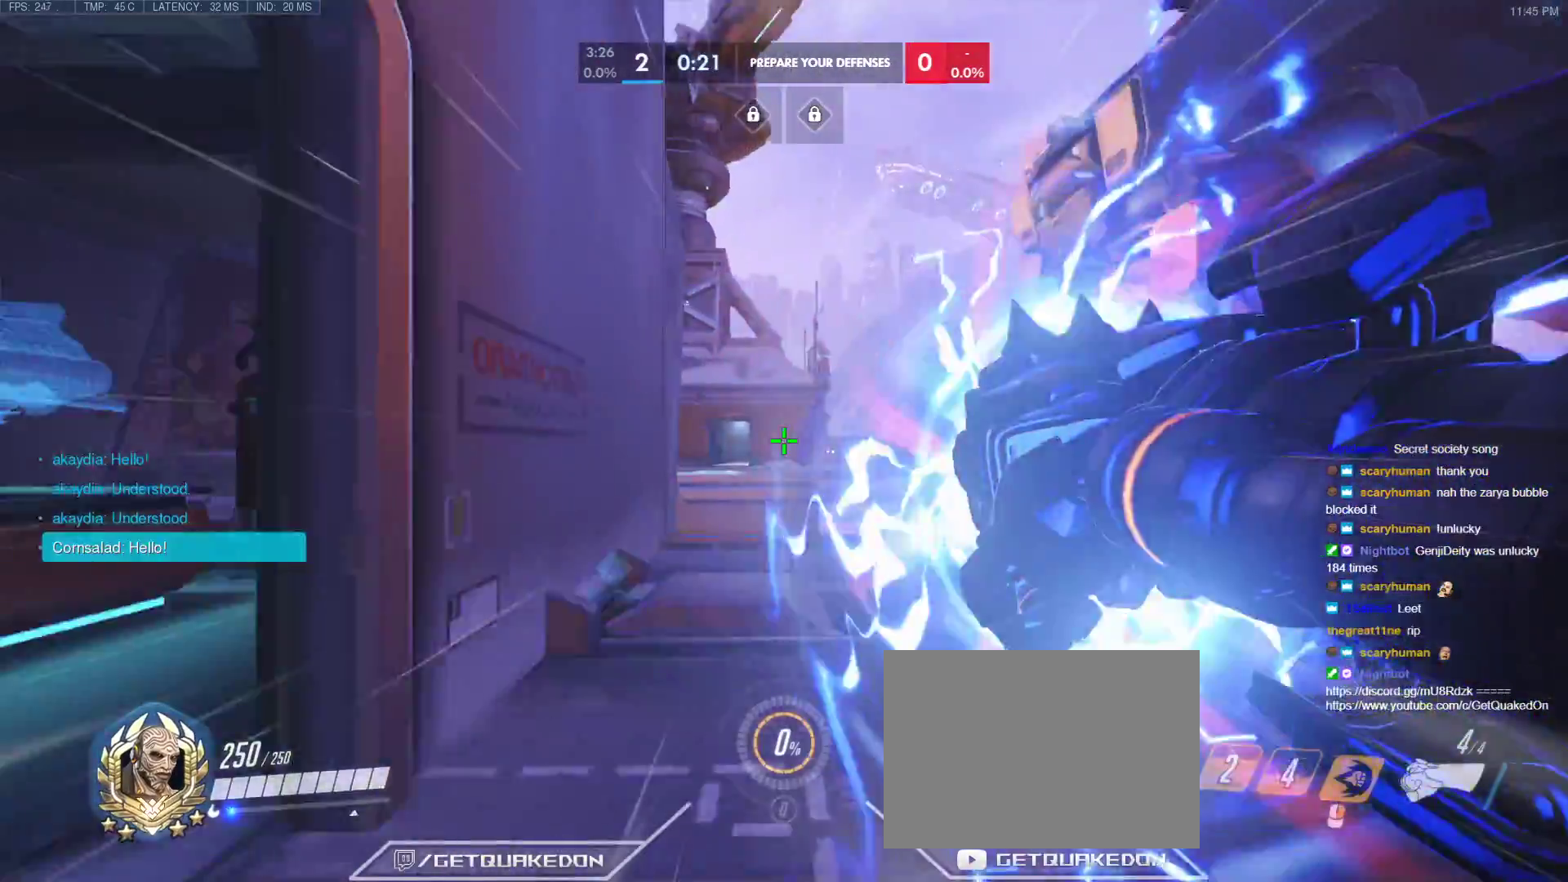
{"keys": ["w"], "events": [[117, "space", "down"], [217, "space", "up"]]}
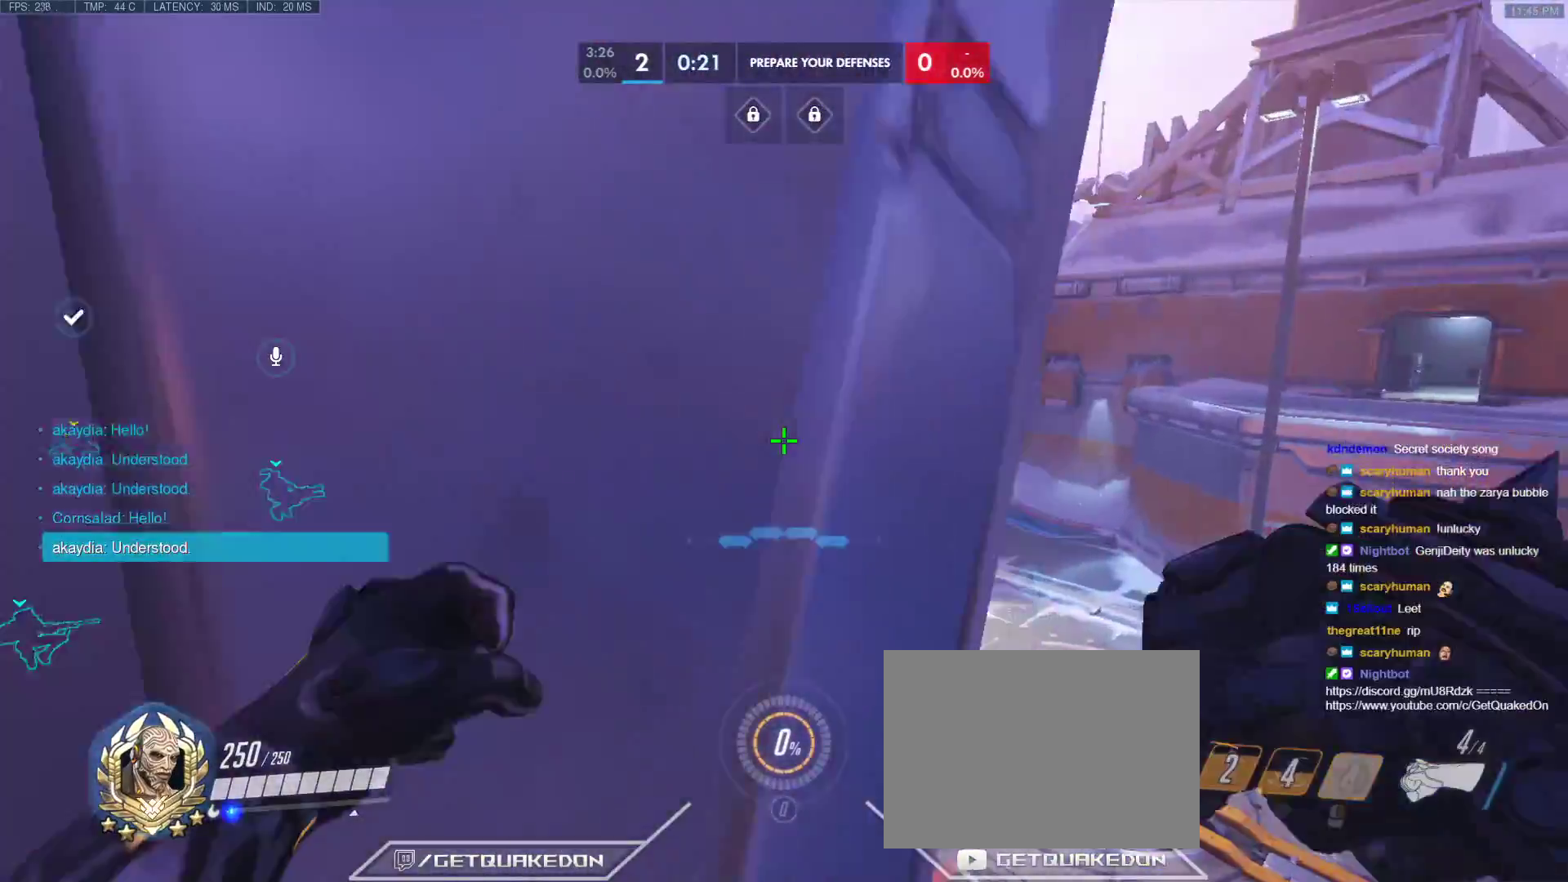
{"keys": ["w"], "events": []}
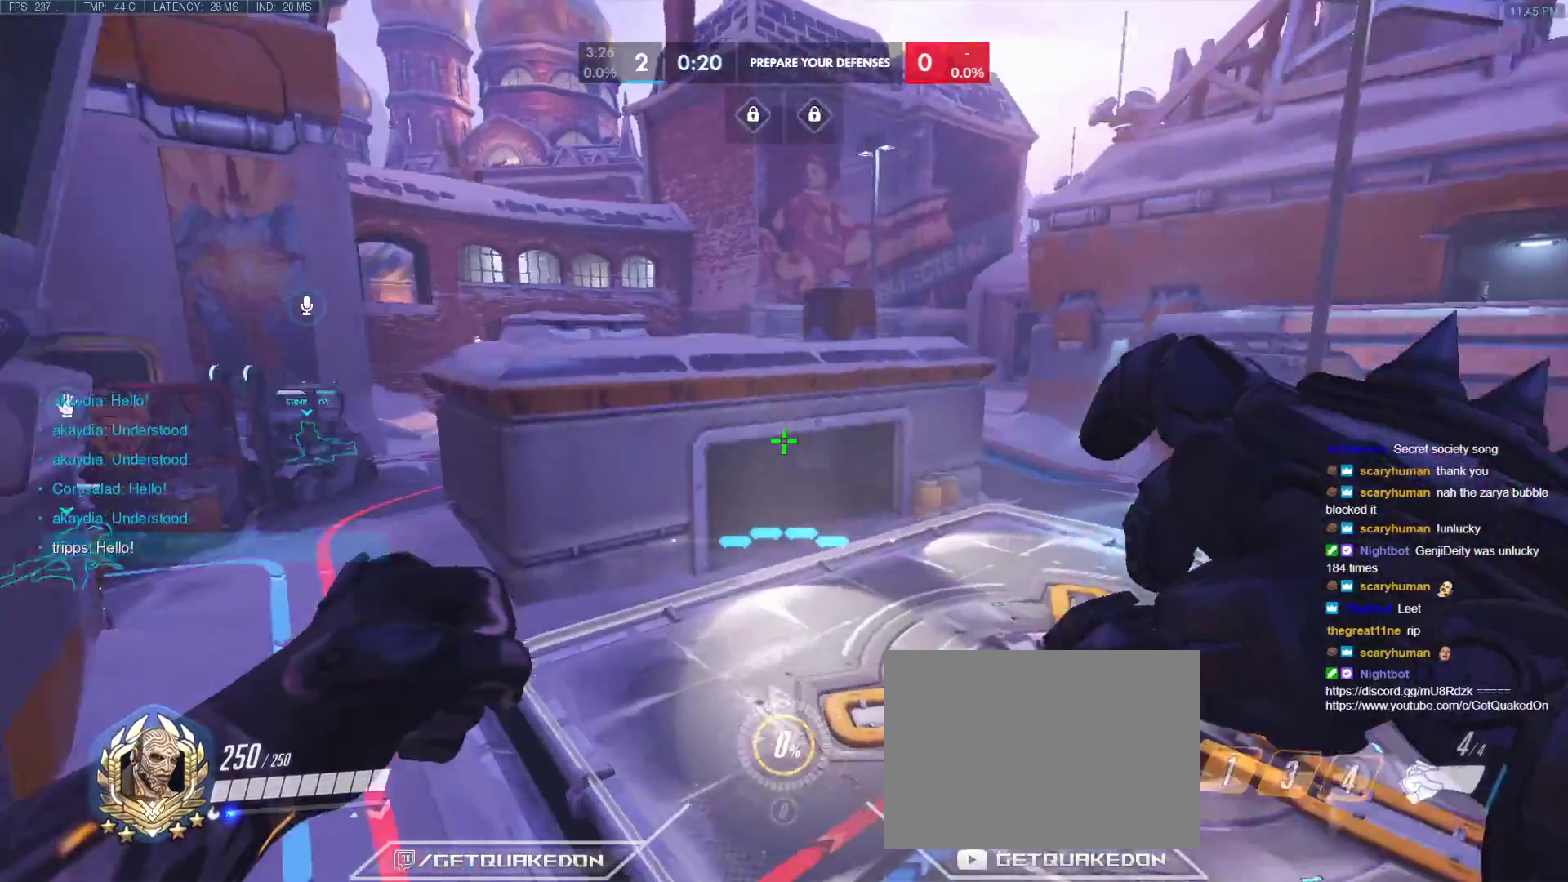
{"keys": ["w"], "events": []}
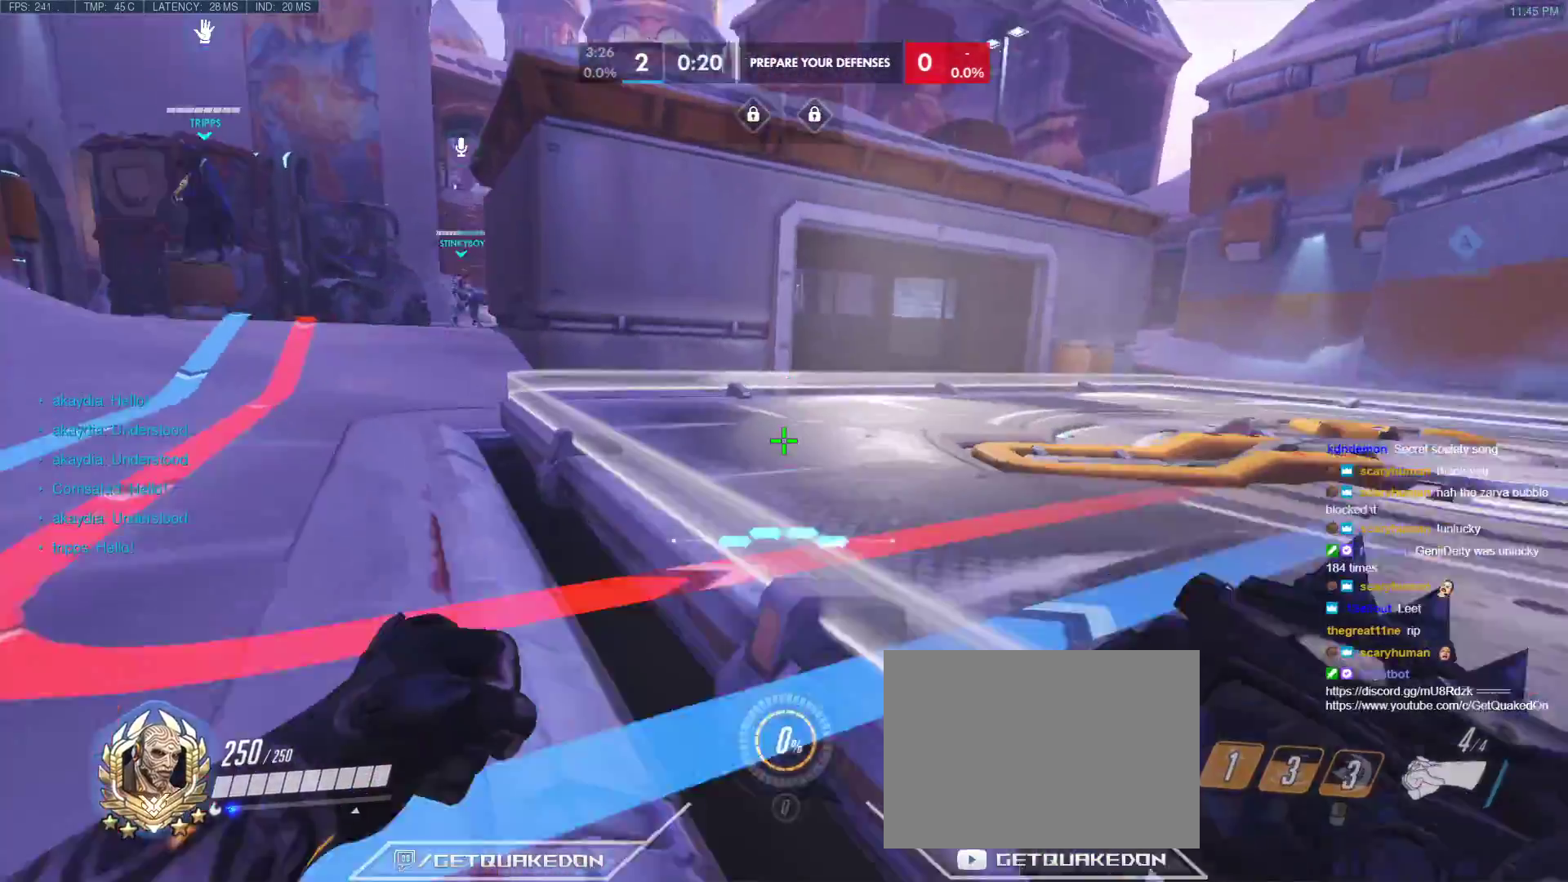
{"keys": ["w"], "events": [[133, "b", "down"], [267, "b", "up"]]}
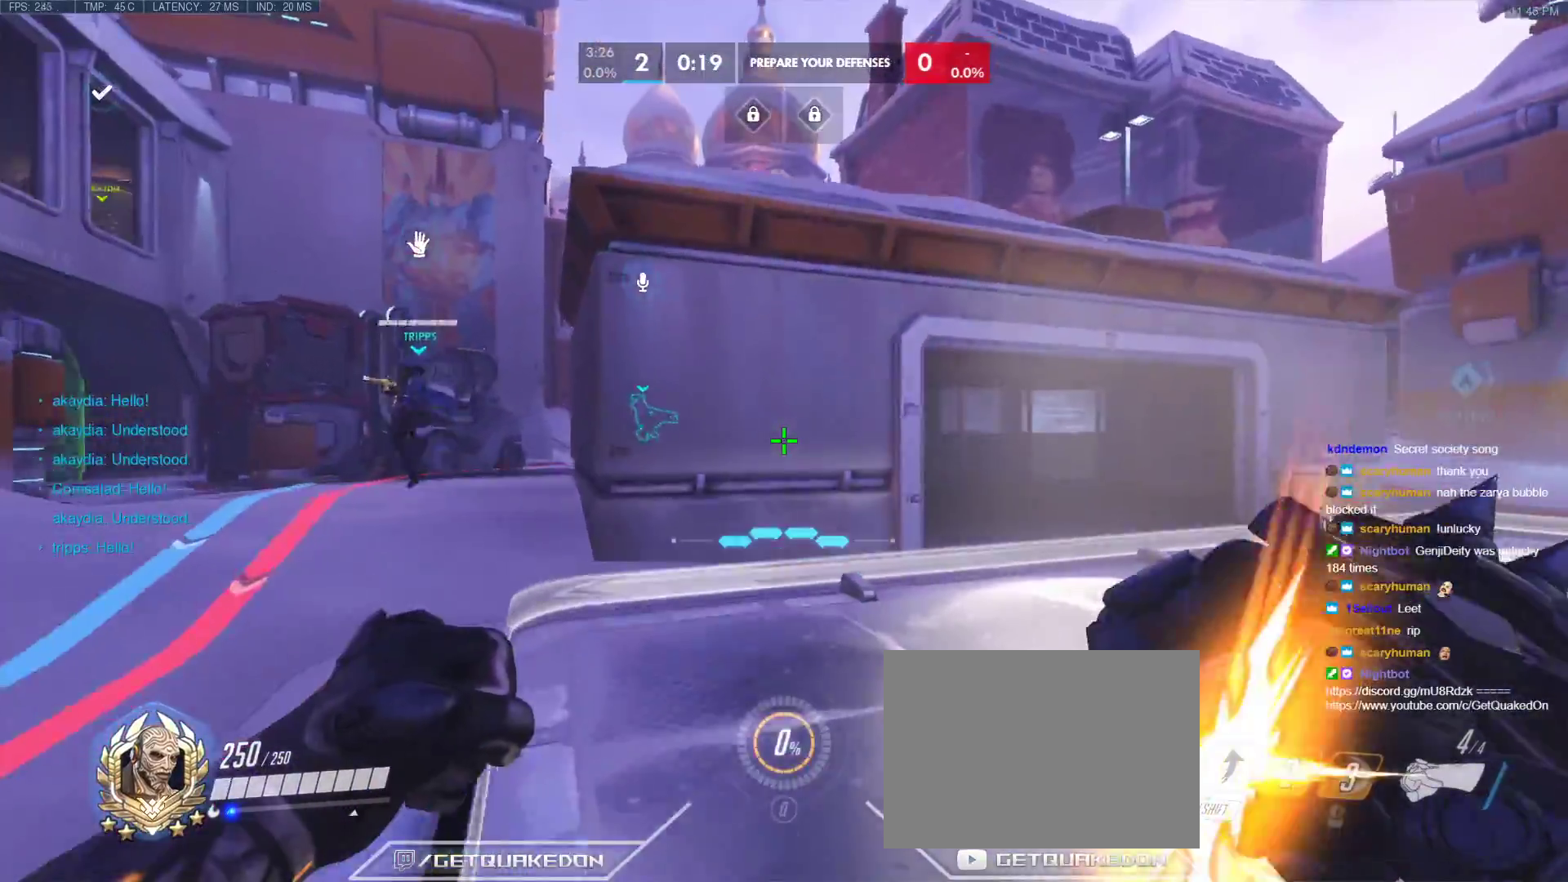
{"keys": ["b", "w"], "events": [[333, "b", "down"]]}
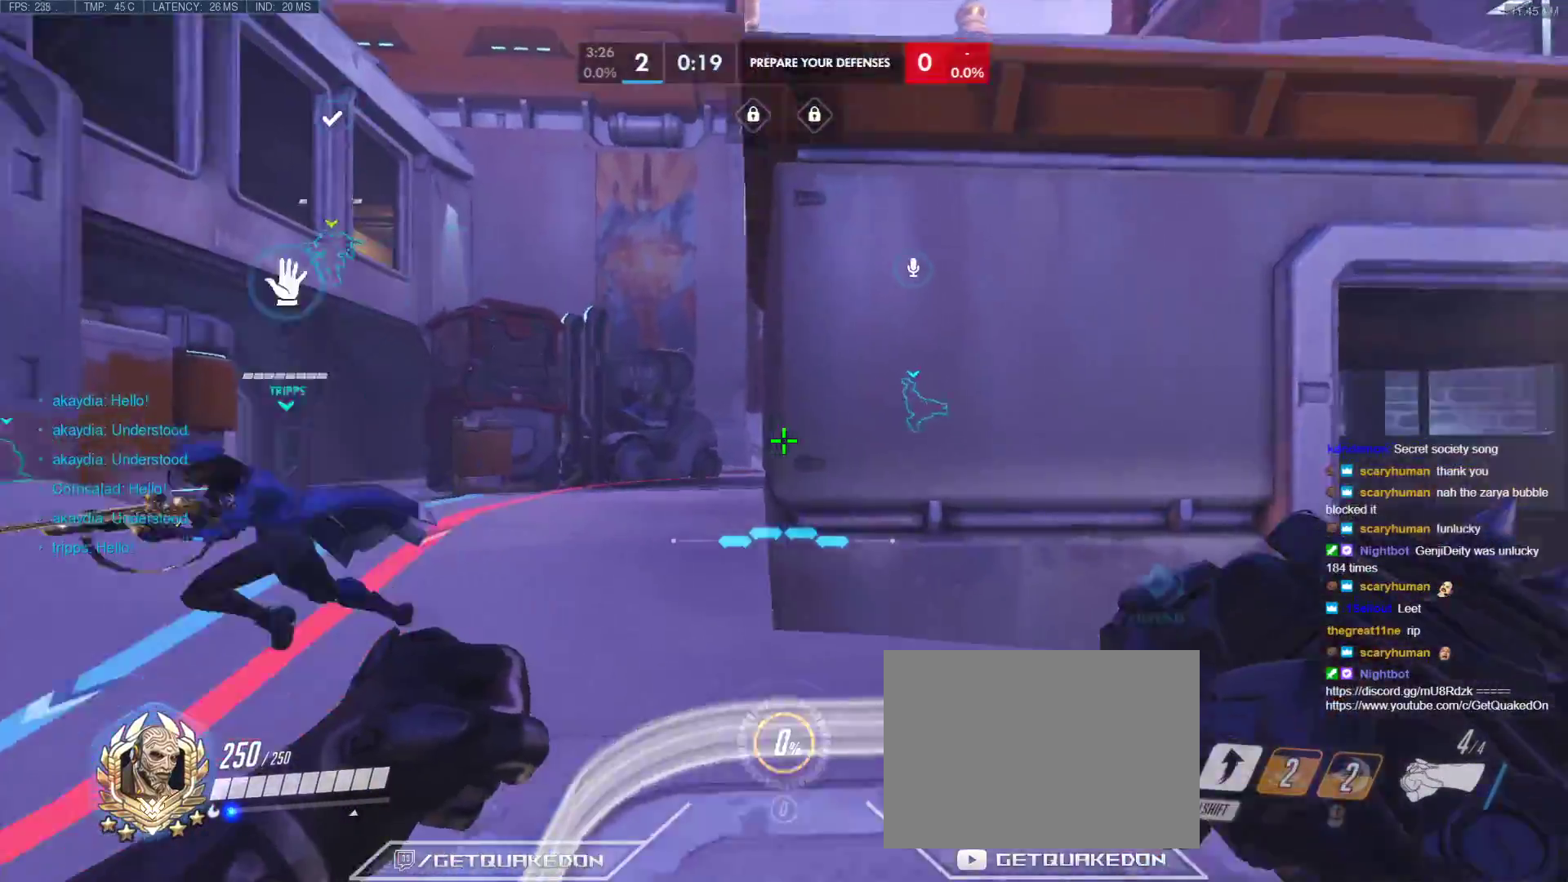
{"keys": ["w"], "events": [[17, "b", "up"], [67, "shift", "down"], [250, "shift", "up"]]}
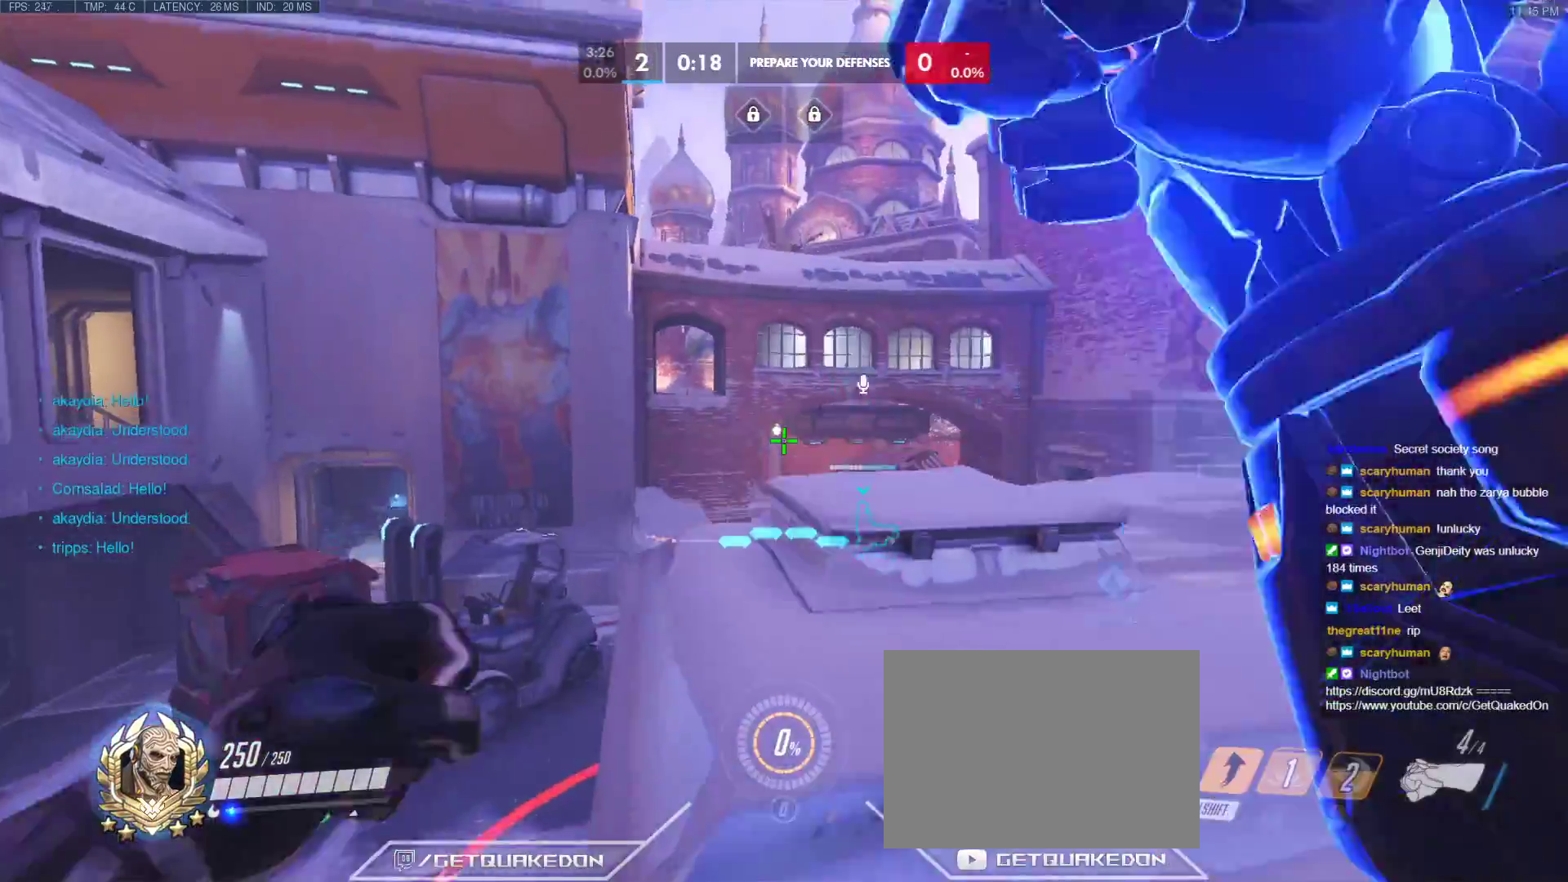
{"keys": ["w"], "events": [[133, "b", "down"], [267, "b", "up"]]}
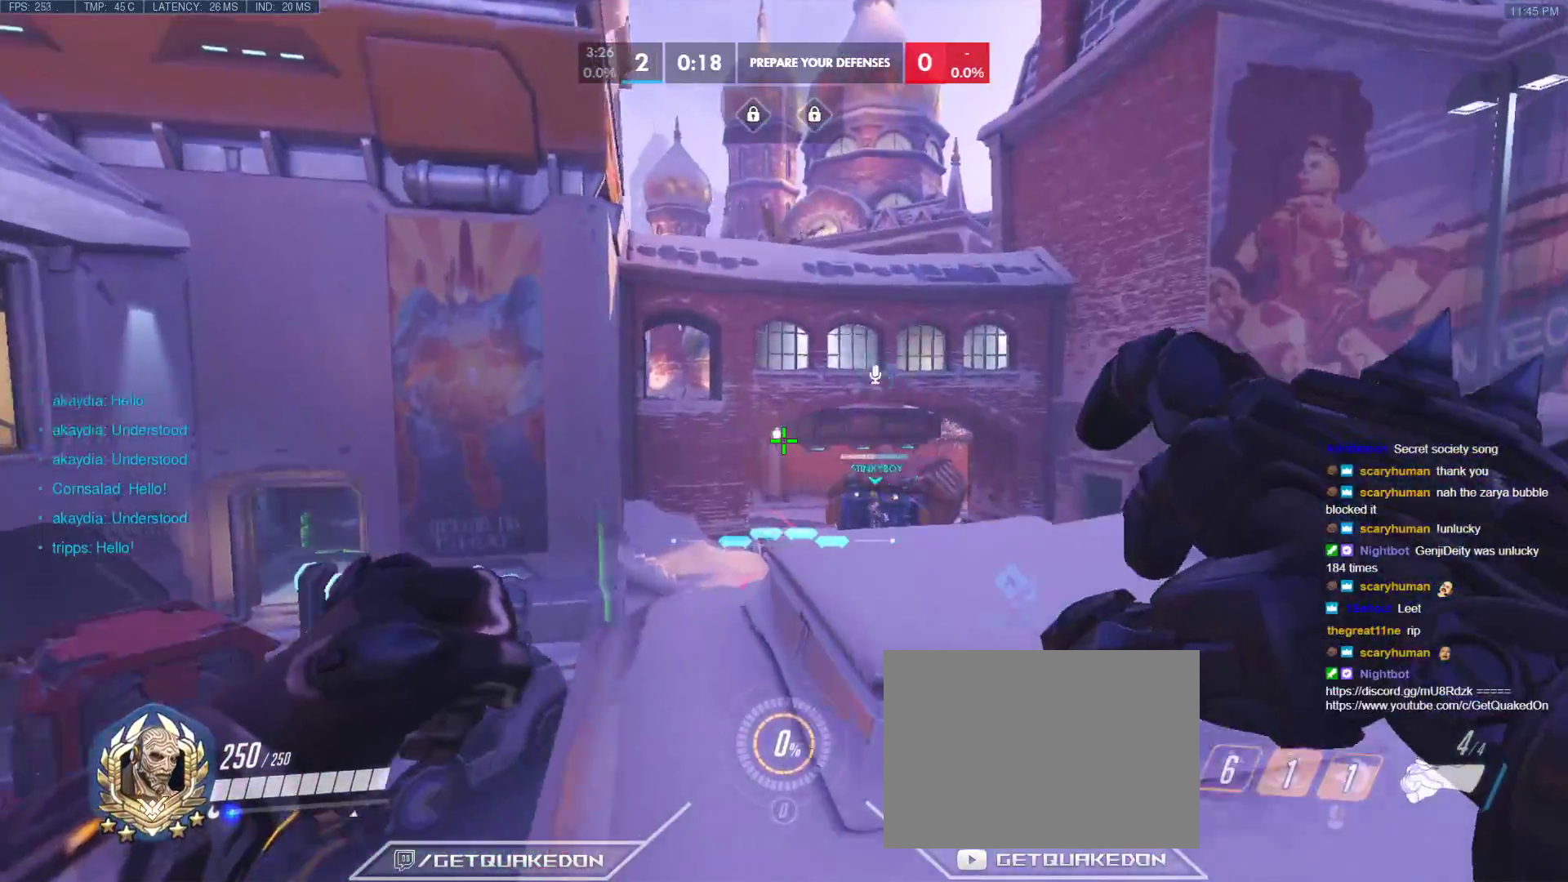
{"keys": ["d", "w"], "events": [[283, "d", "down"]]}
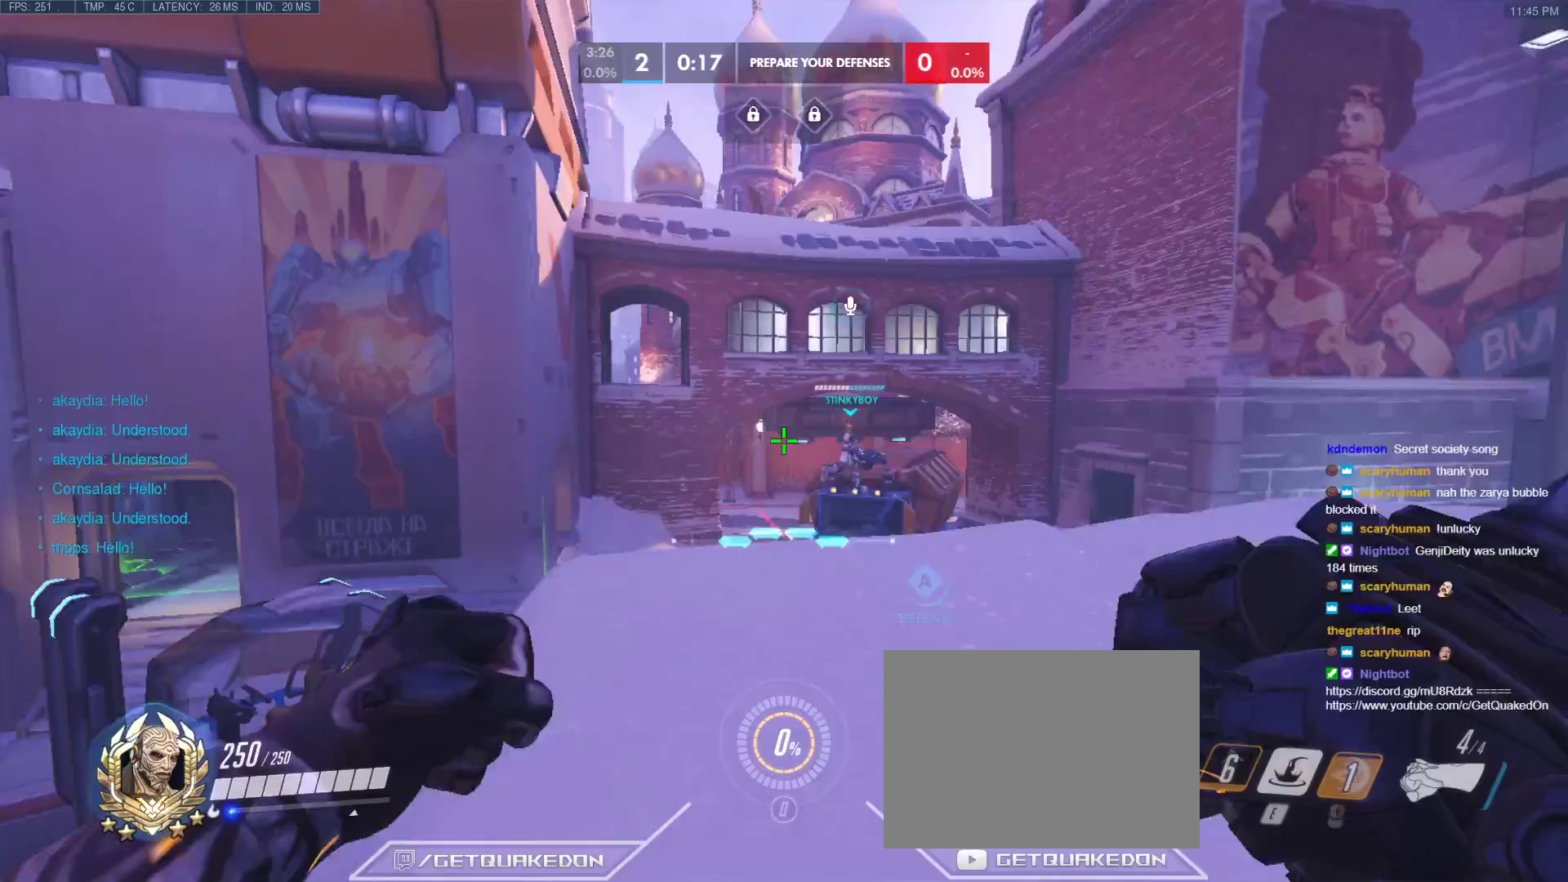
{"keys": ["space", "w"], "events": [[17, "d", "up"], [483, "space", "down"]]}
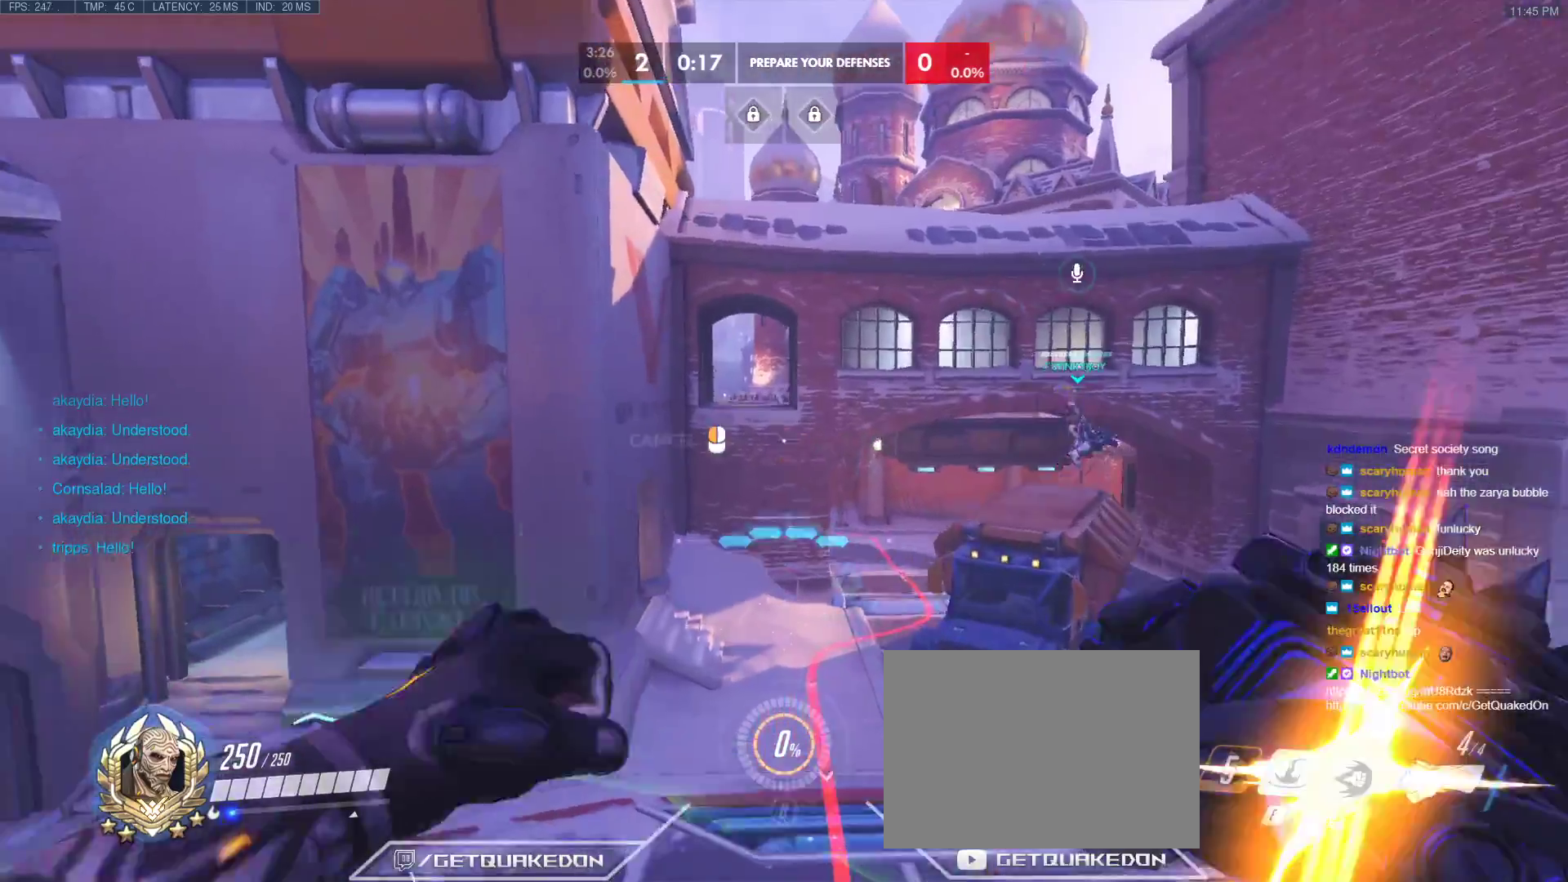
{"keys": ["space", "w"], "events": []}
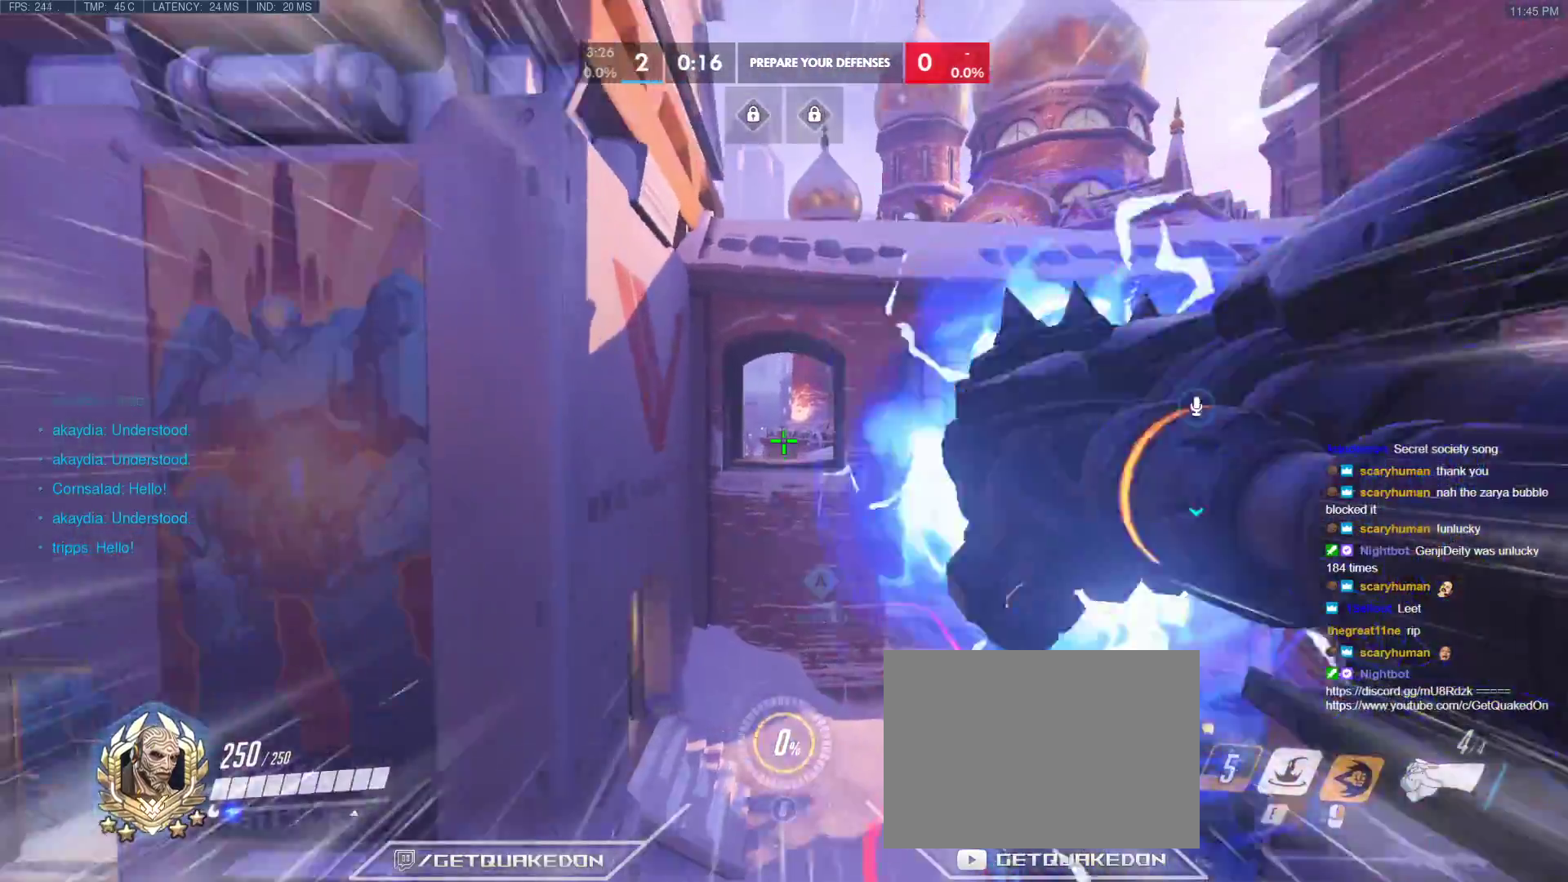
{"keys": ["w"], "events": [[283, "space", "up"]]}
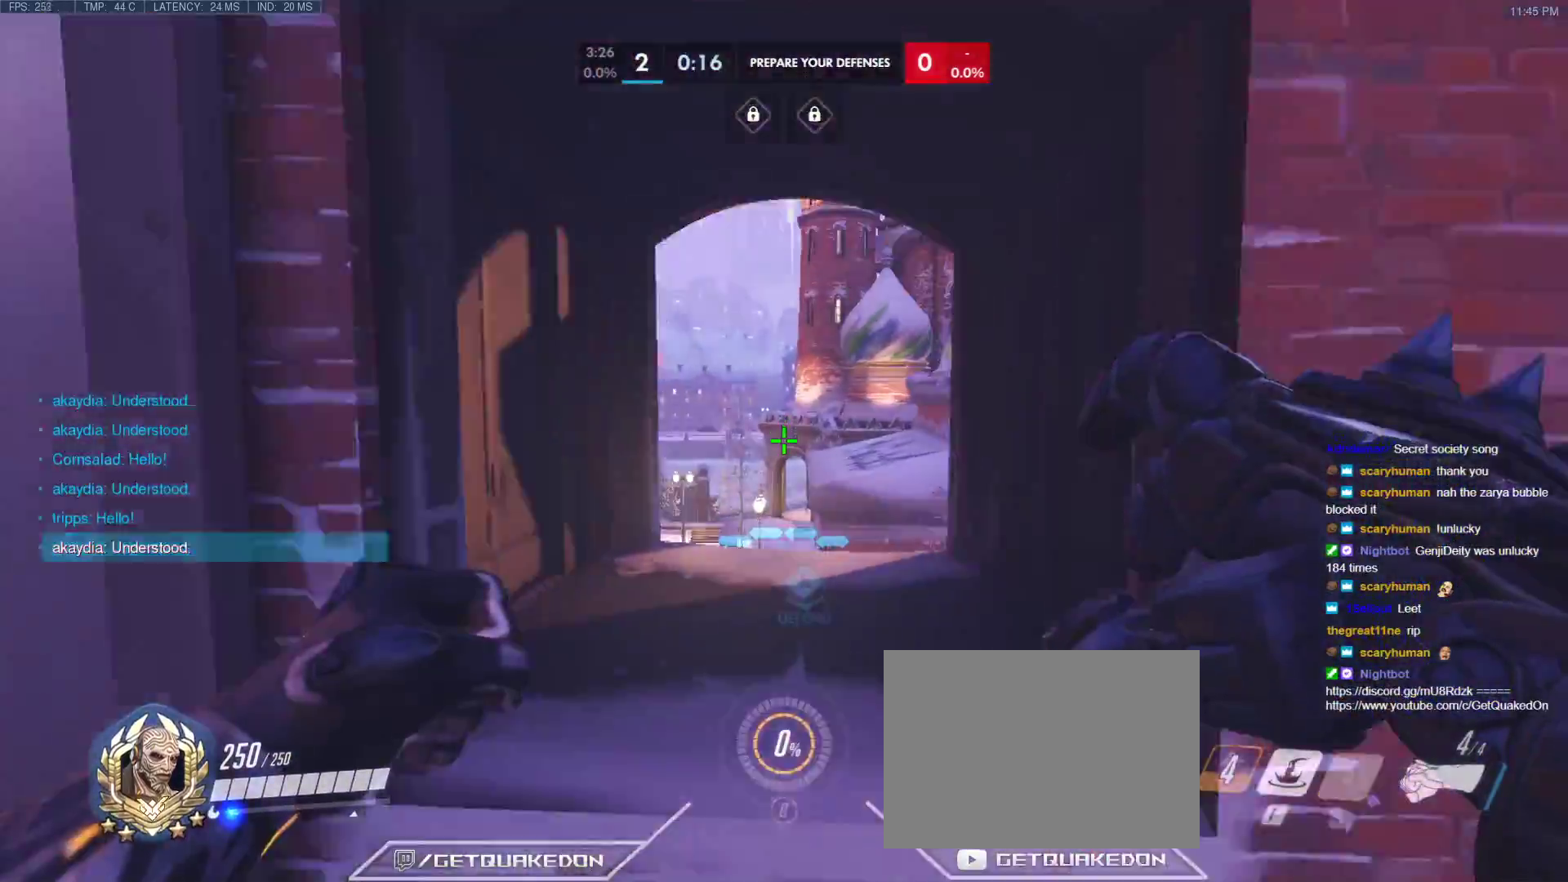
{"keys": ["w"], "events": []}
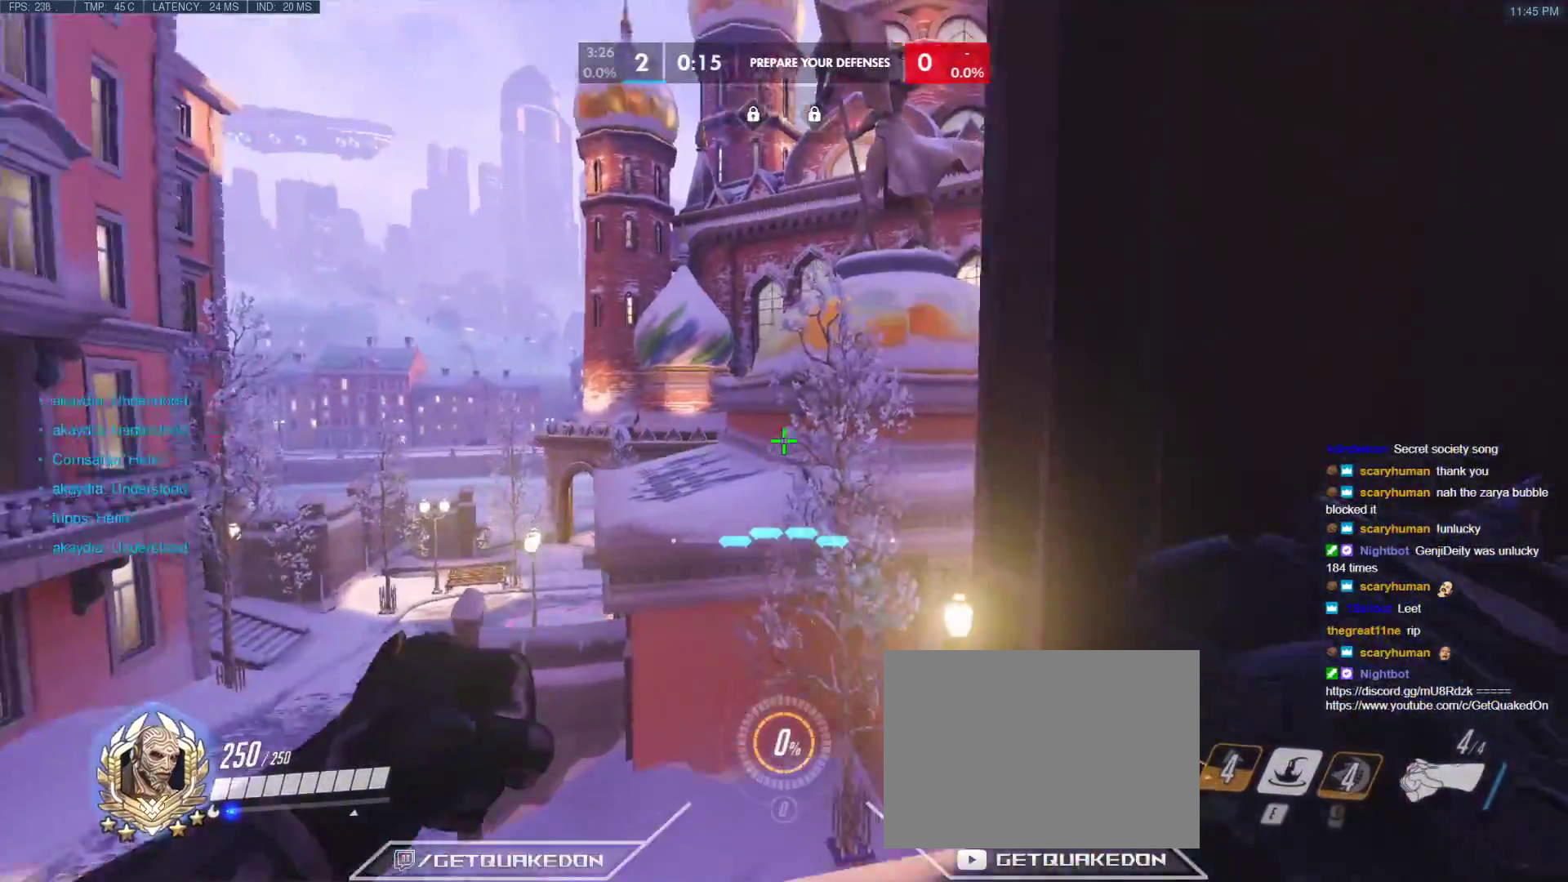
{"keys": ["w"], "events": [[33, "a", "down"], [167, "a", "up"], [317, "space", "down"], [450, "space", "up"]]}
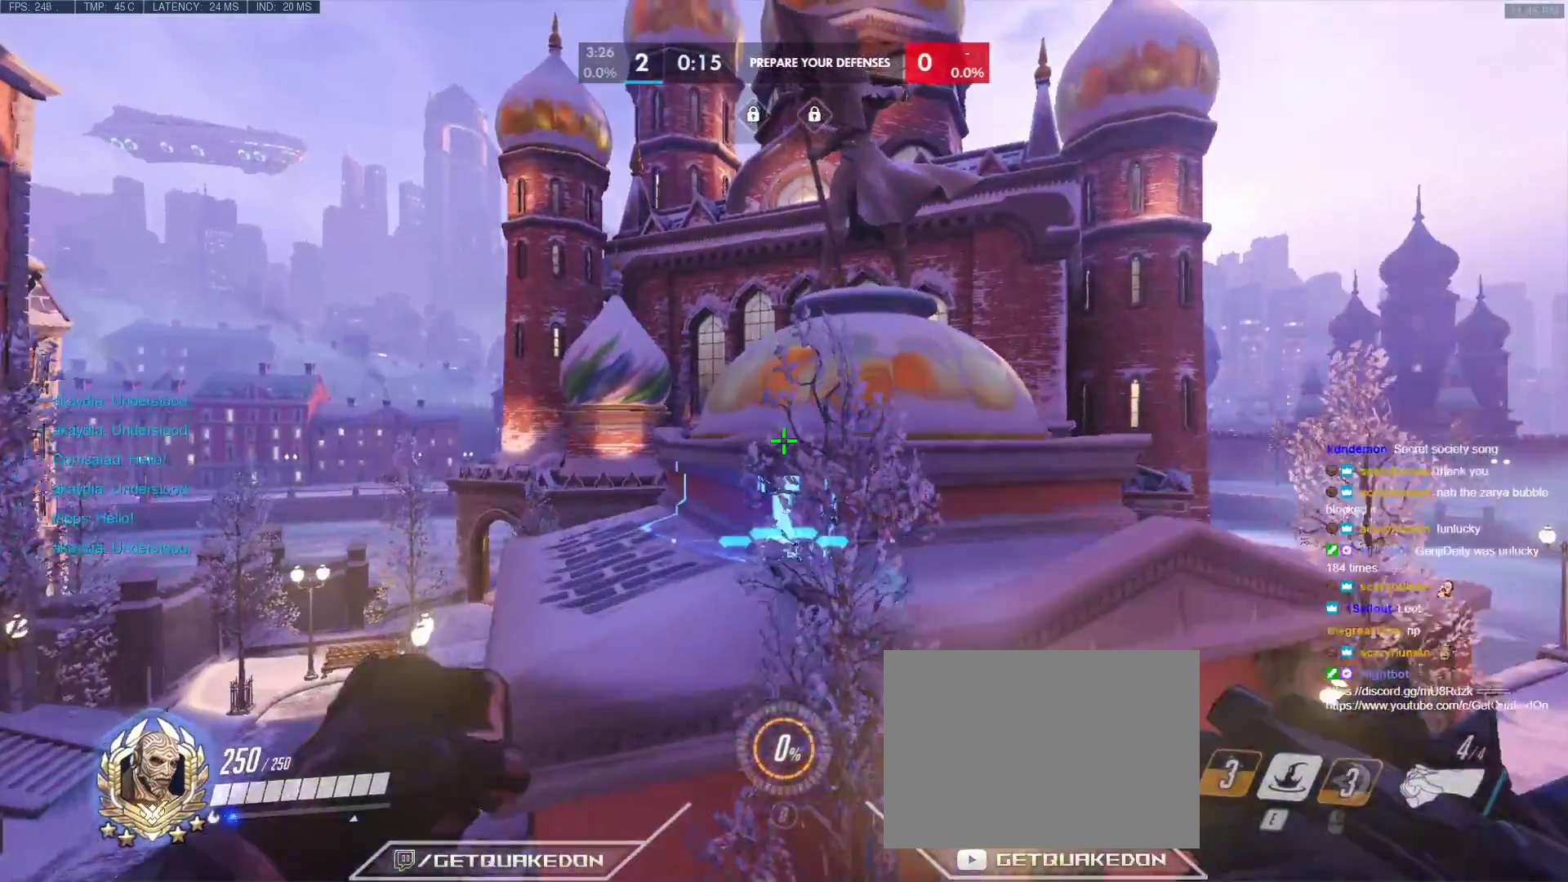
{"keys": ["w"], "events": [[50, "e", "down"], [183, "e", "up"], [233, "e", "down"], [333, "e", "up"], [383, "e", "down"], [467, "e", "up"]]}
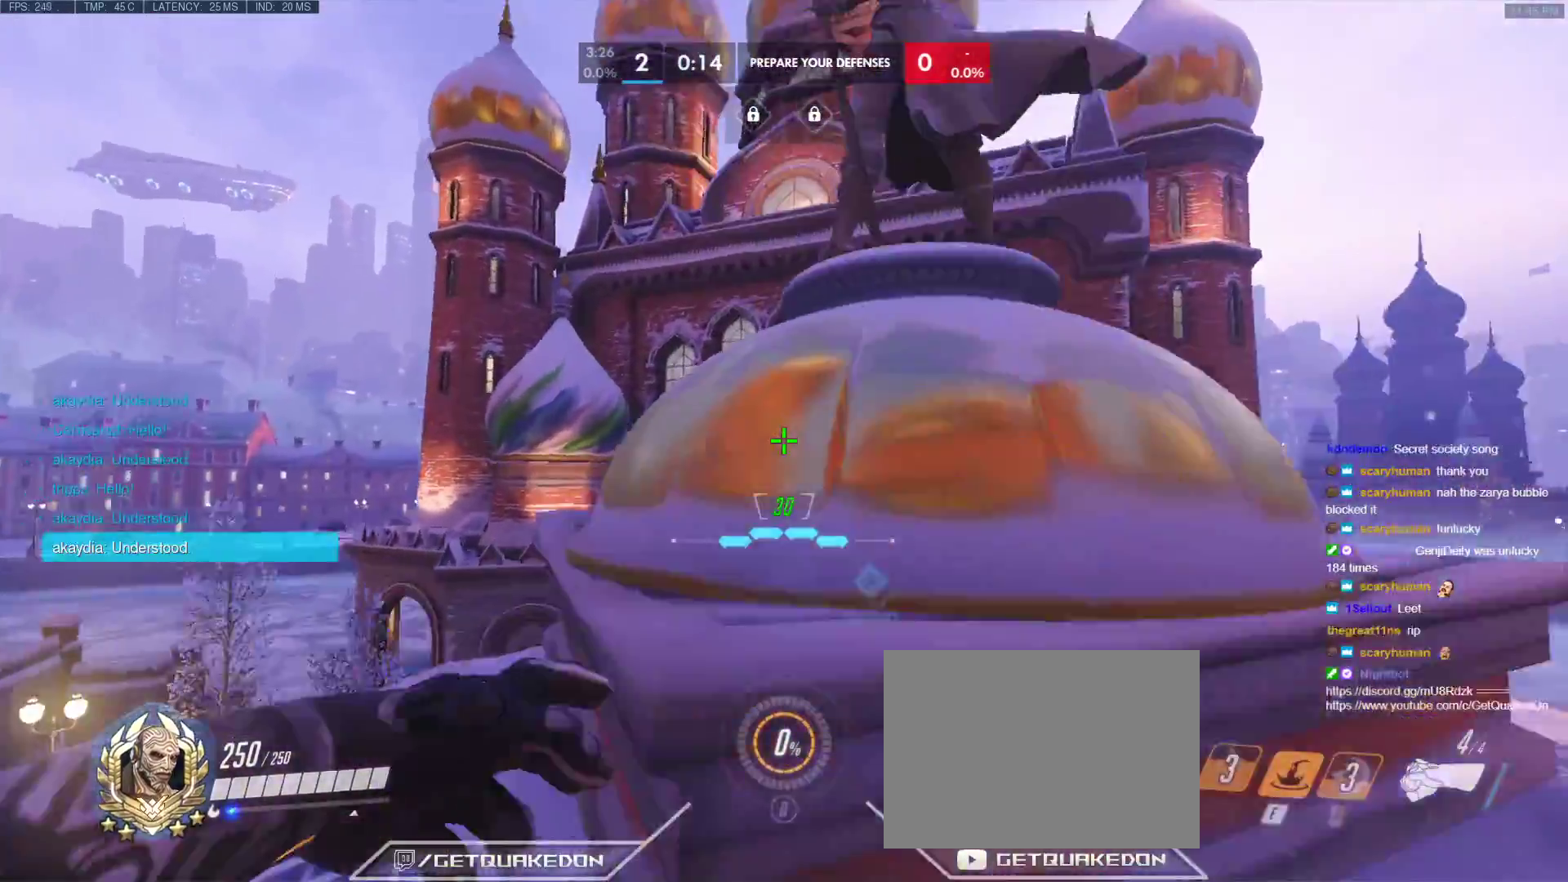
{"keys": ["space", "w"], "events": [[350, "space", "down"]]}
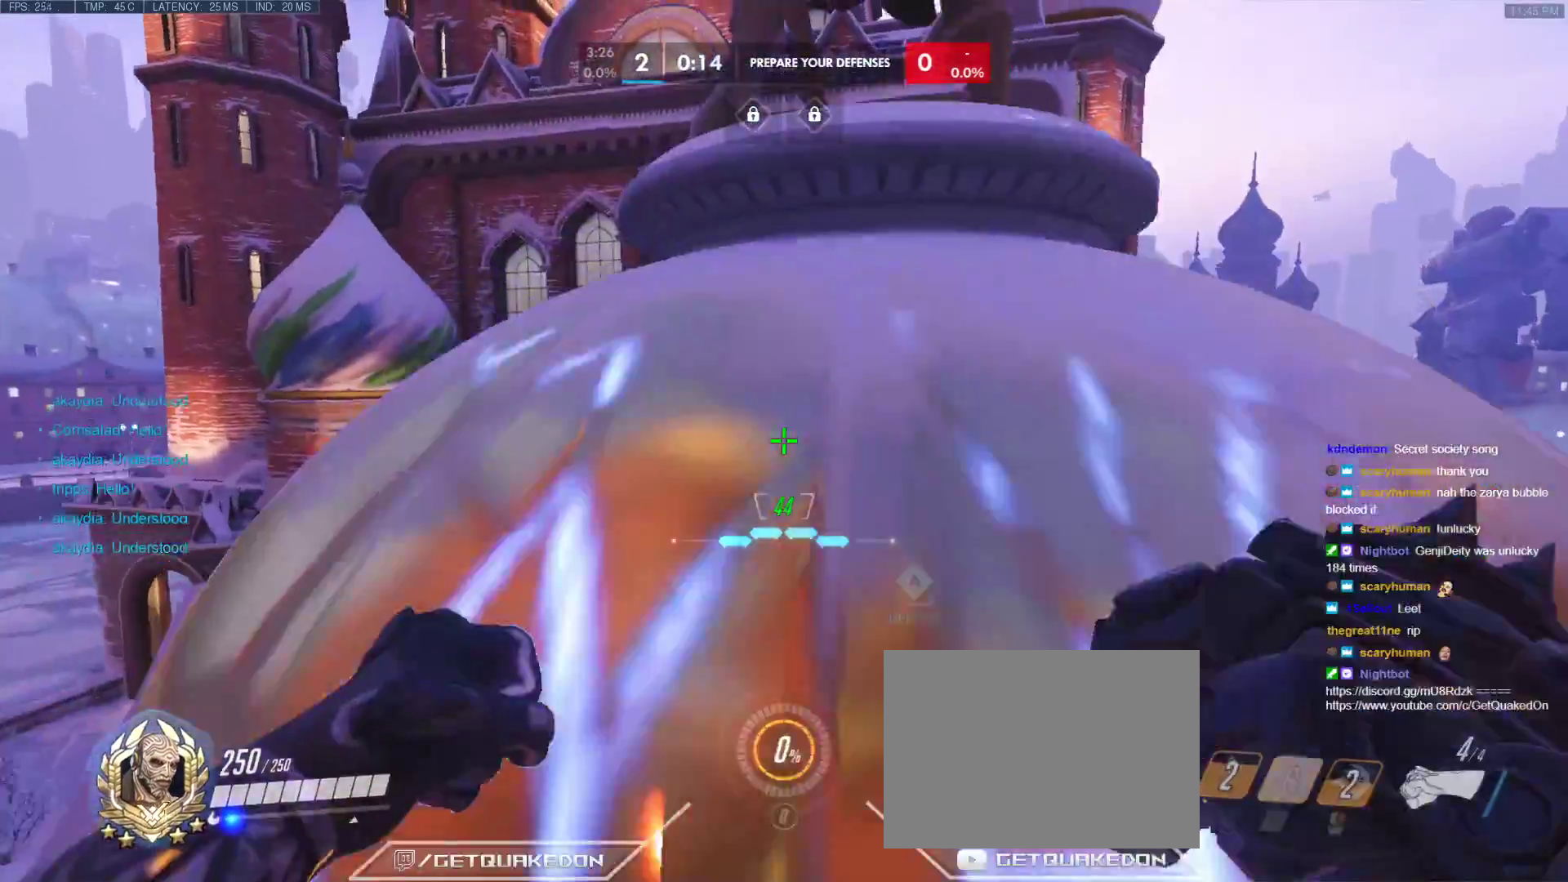
{"keys": ["w"], "events": [[33, "space", "up"]]}
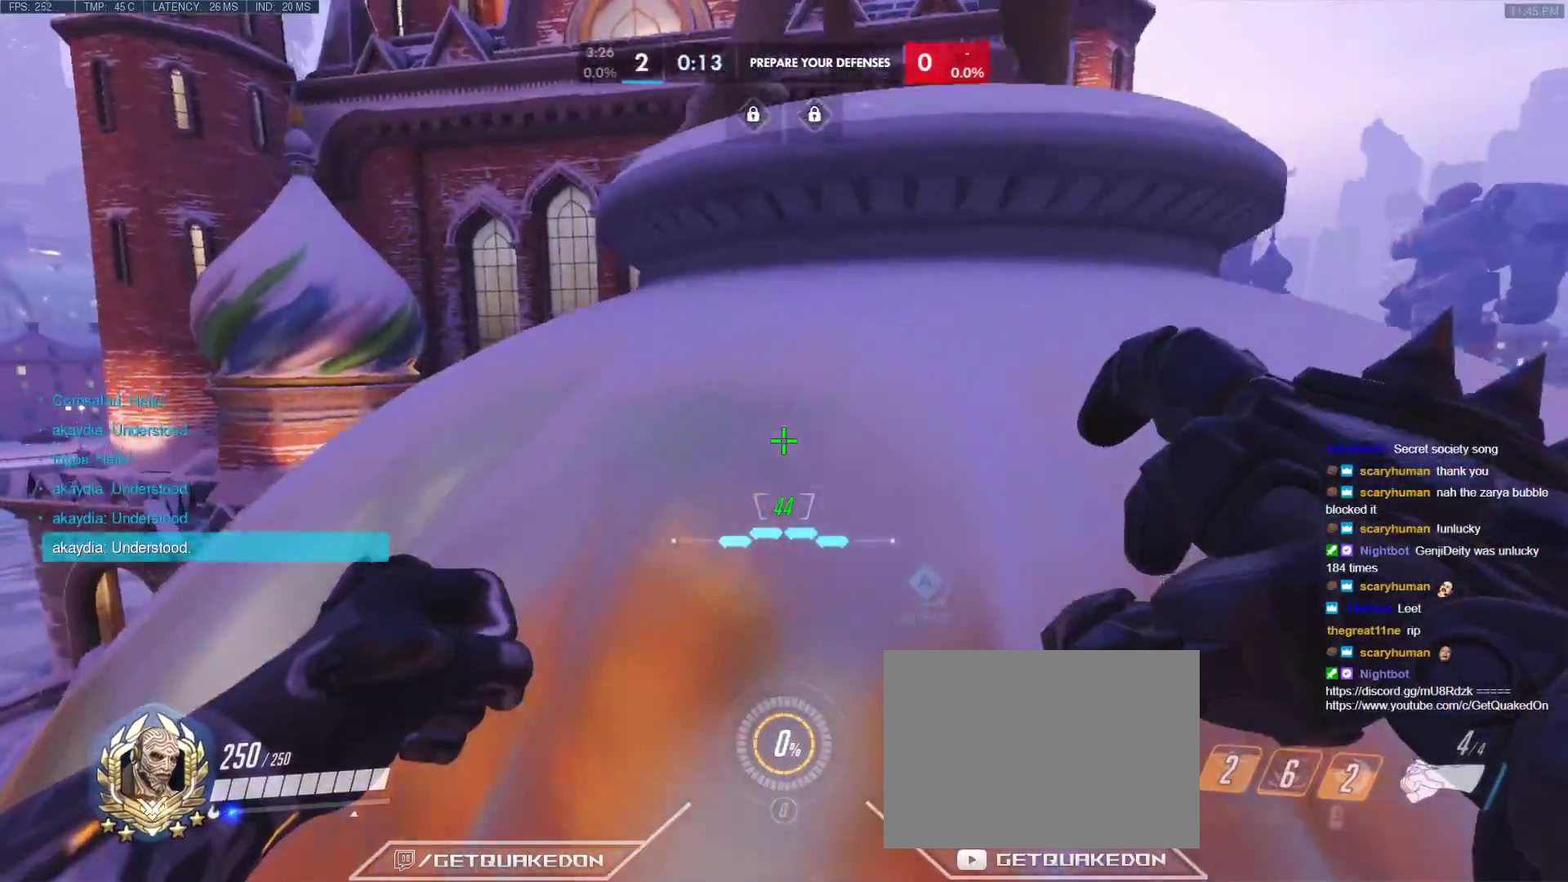
{"keys": ["d", "s"], "events": [[100, "w", "up"], [133, "s", "down"], [233, "d", "down"]]}
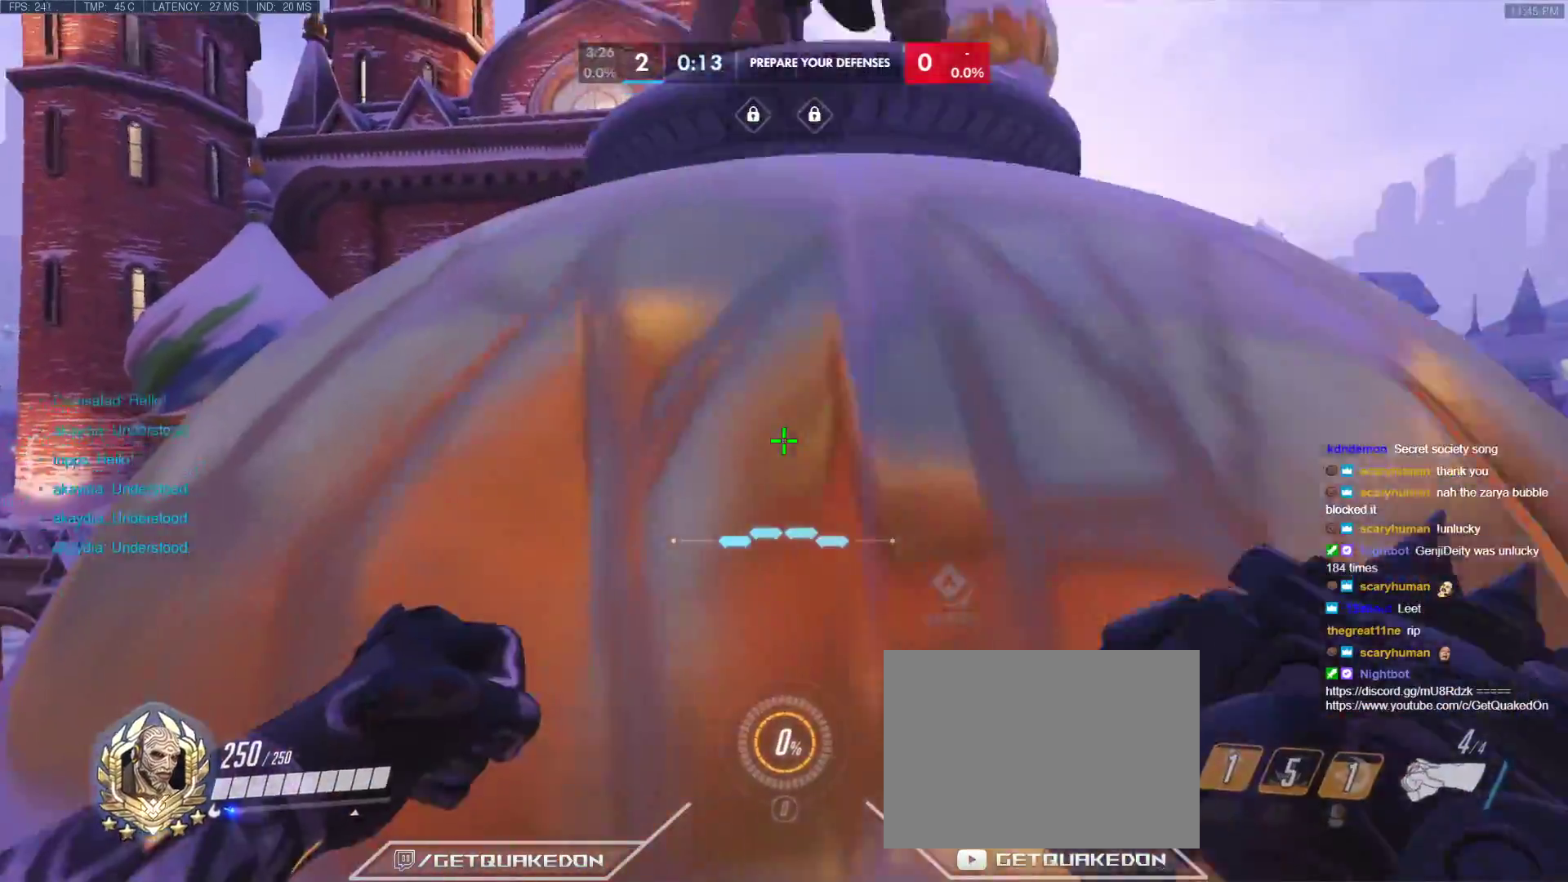
{"keys": ["w"], "events": [[17, "d", "up"], [17, "s", "up"], [117, "w", "down"], [200, "space", "down"], [350, "space", "up"]]}
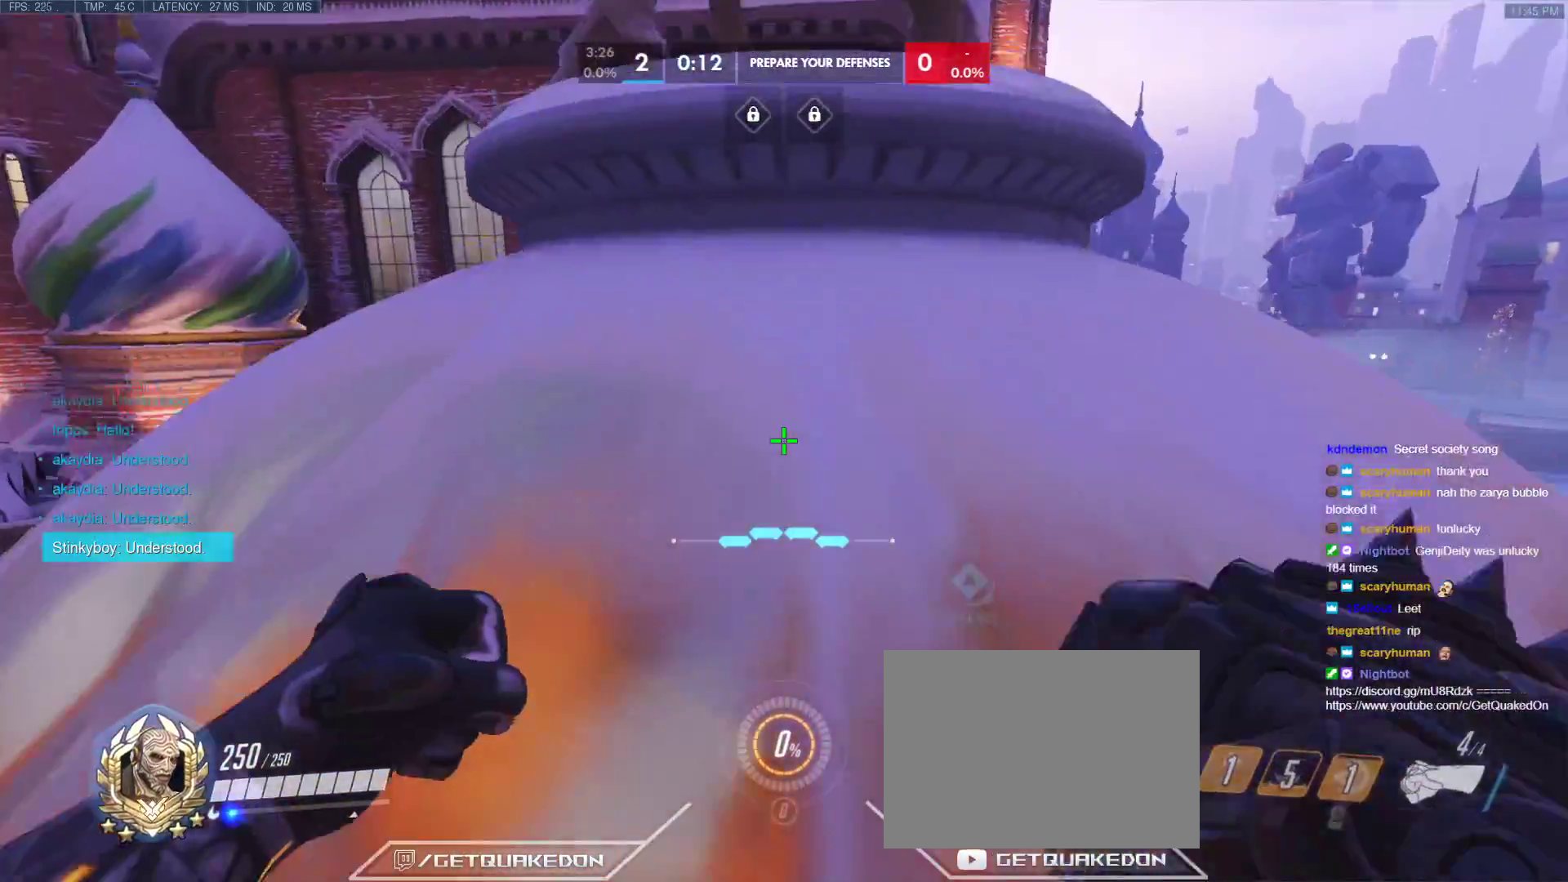
{"keys": ["d", "s"], "events": [[317, "w", "up"], [400, "d", "down"], [400, "s", "down"]]}
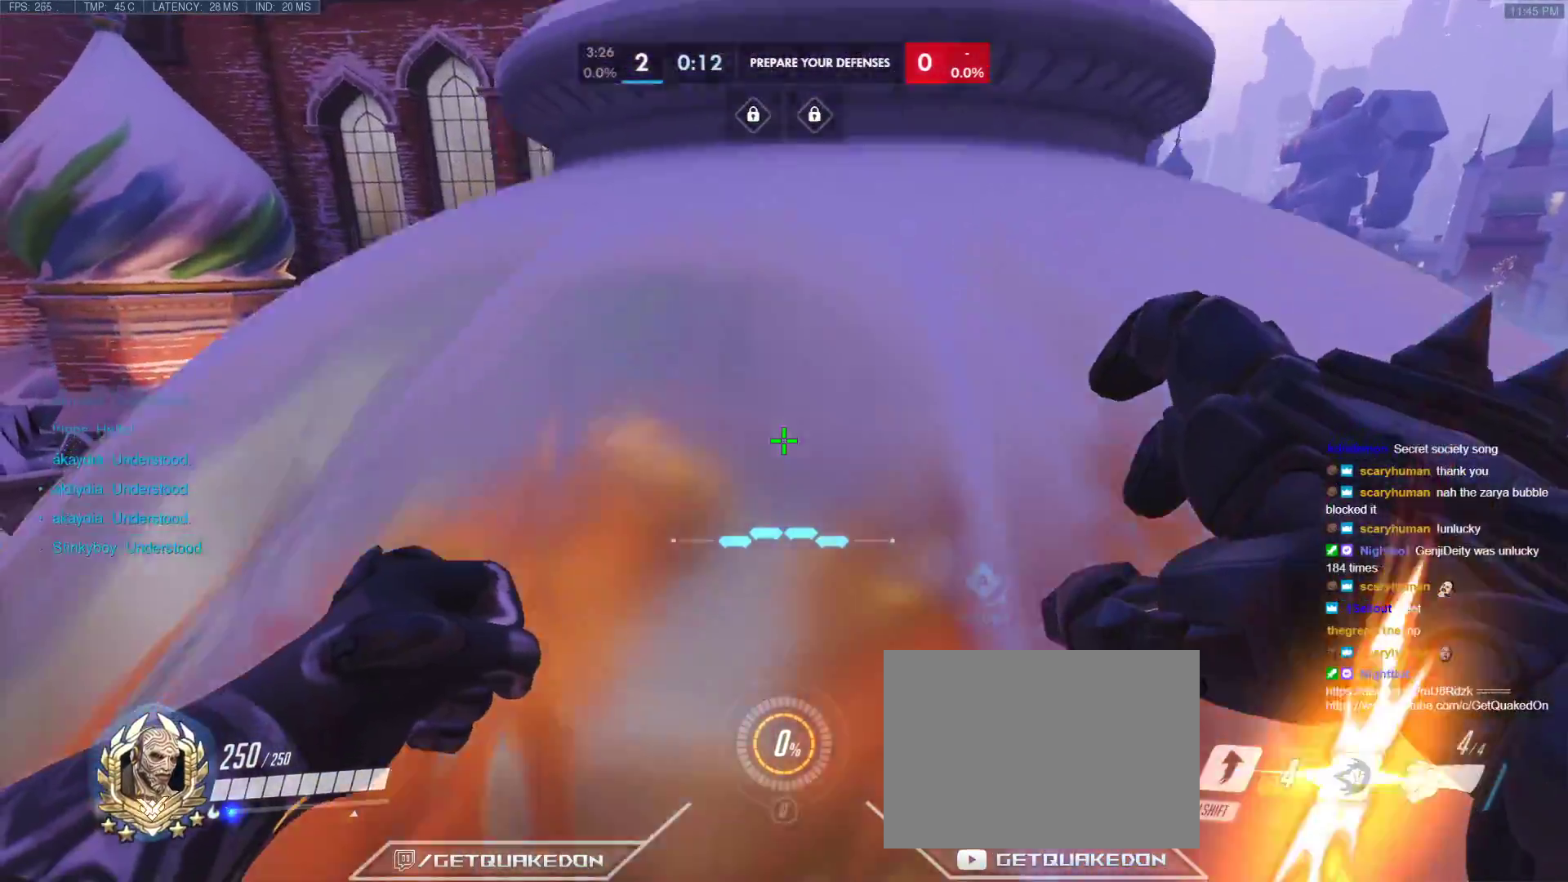
{"keys": [], "events": [[383, "d", "up"], [467, "s", "up"]]}
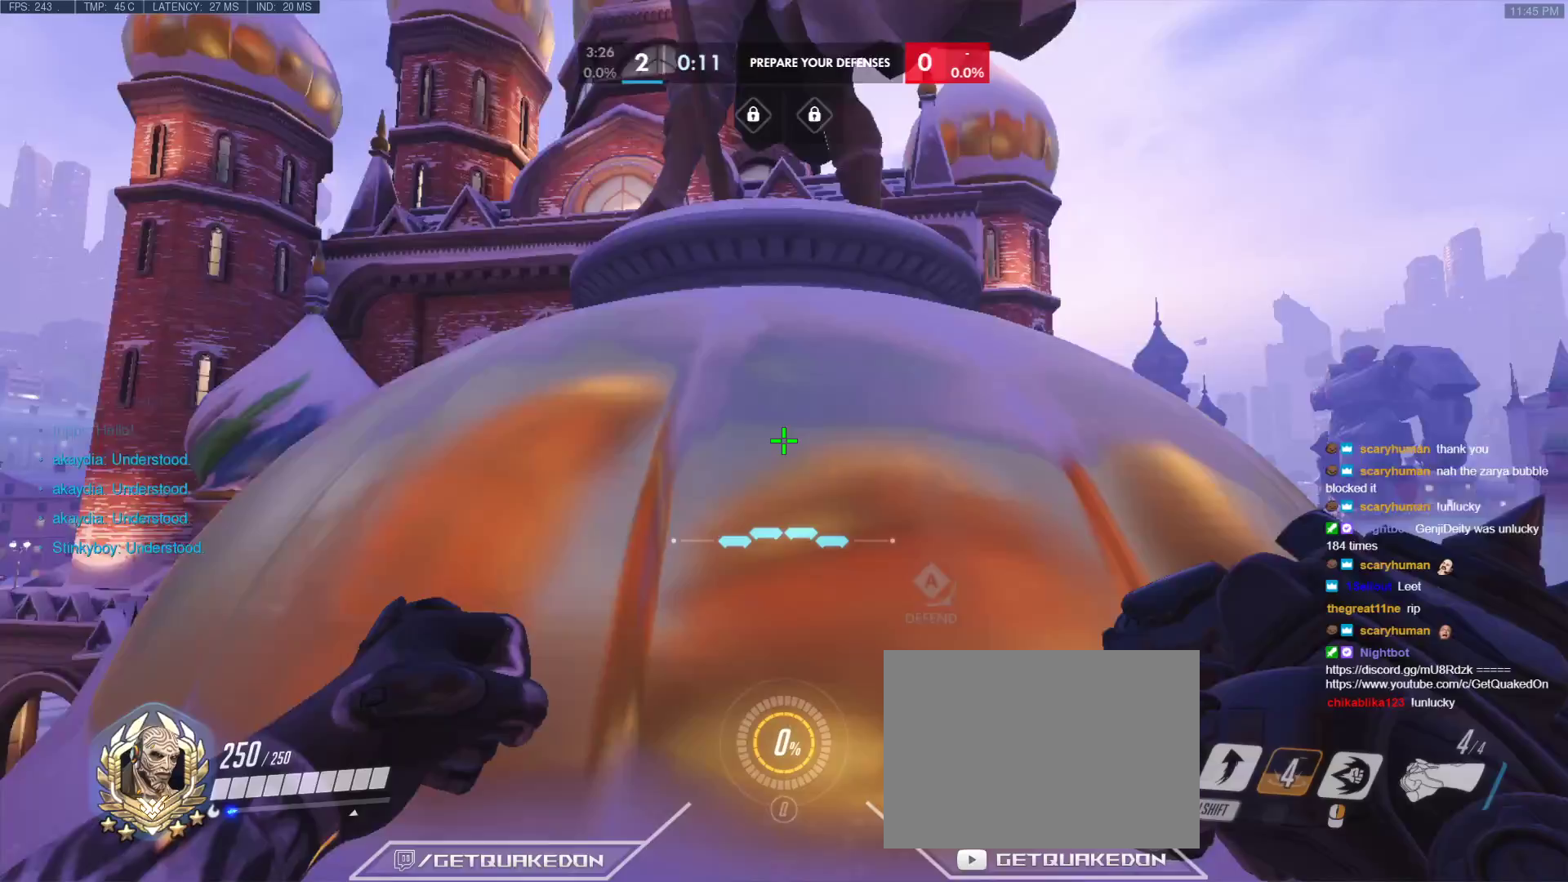
{"keys": ["w"], "events": [[67, "w", "down"], [200, "space", "down"], [300, "space", "up"]]}
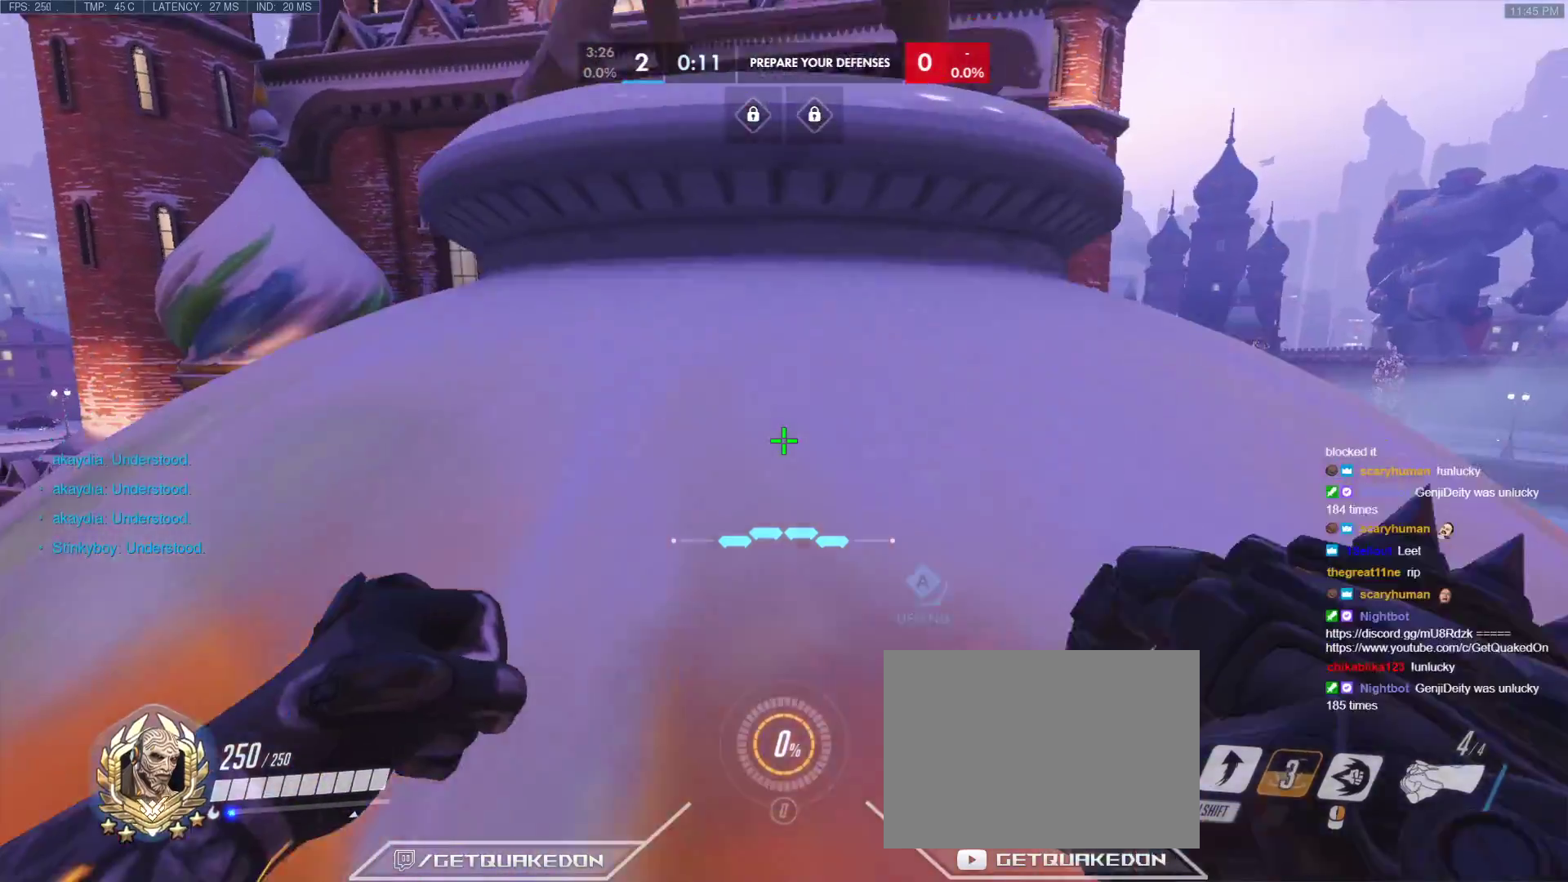
{"keys": ["w"], "events": []}
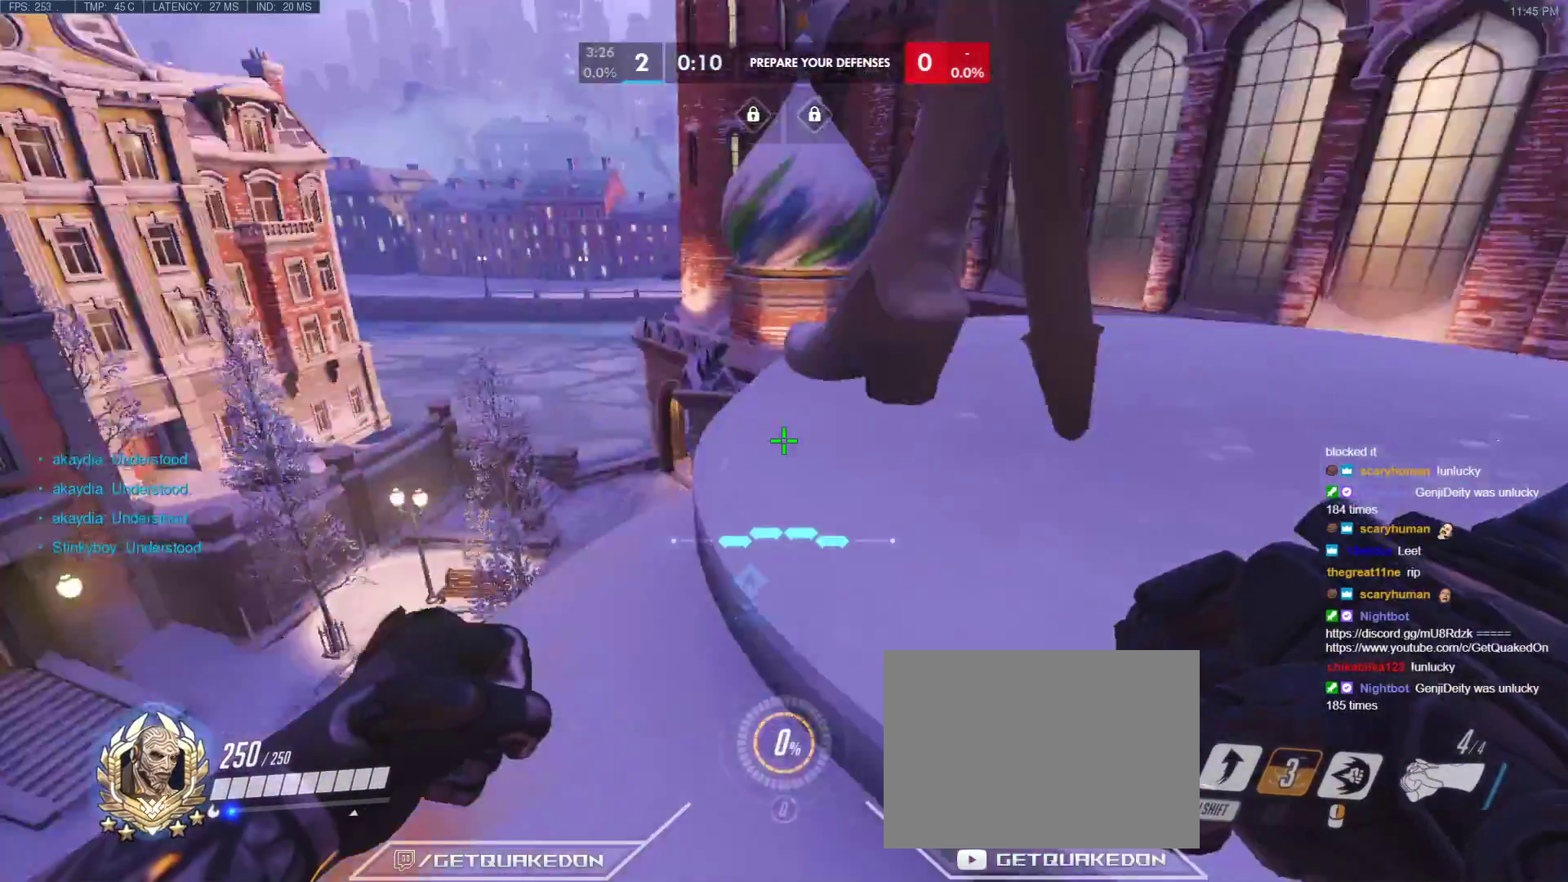
{"keys": ["a", "w"], "events": [[100, "a", "down"], [133, "space", "down"], [233, "shift", "down"], [333, "space", "up"], [467, "shift", "up"]]}
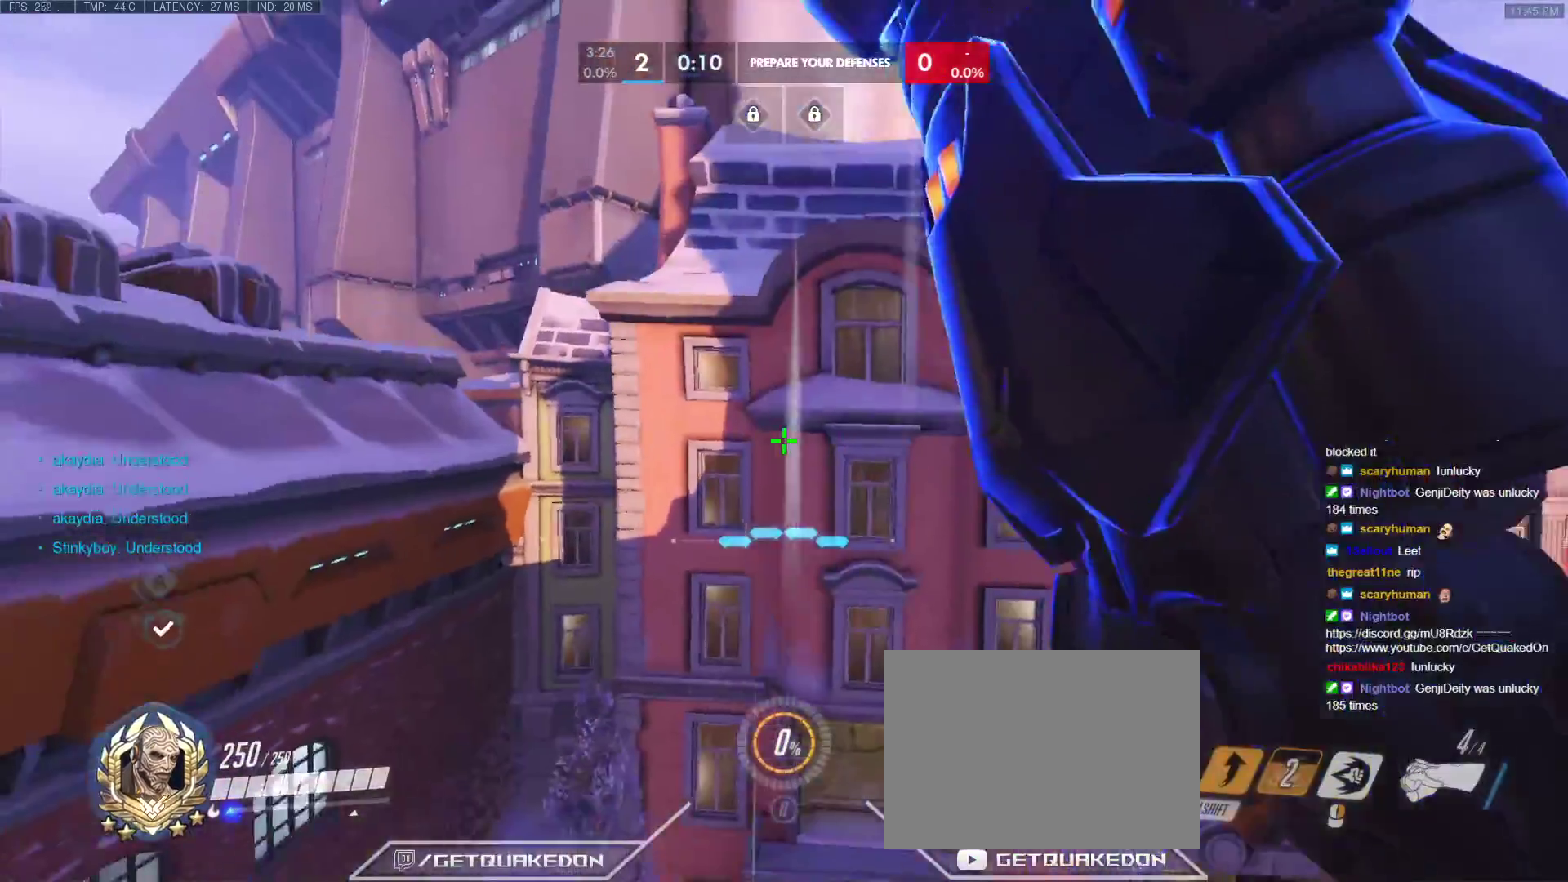
{"keys": ["space", "w"], "events": [[67, "a", "up"], [300, "space", "down"]]}
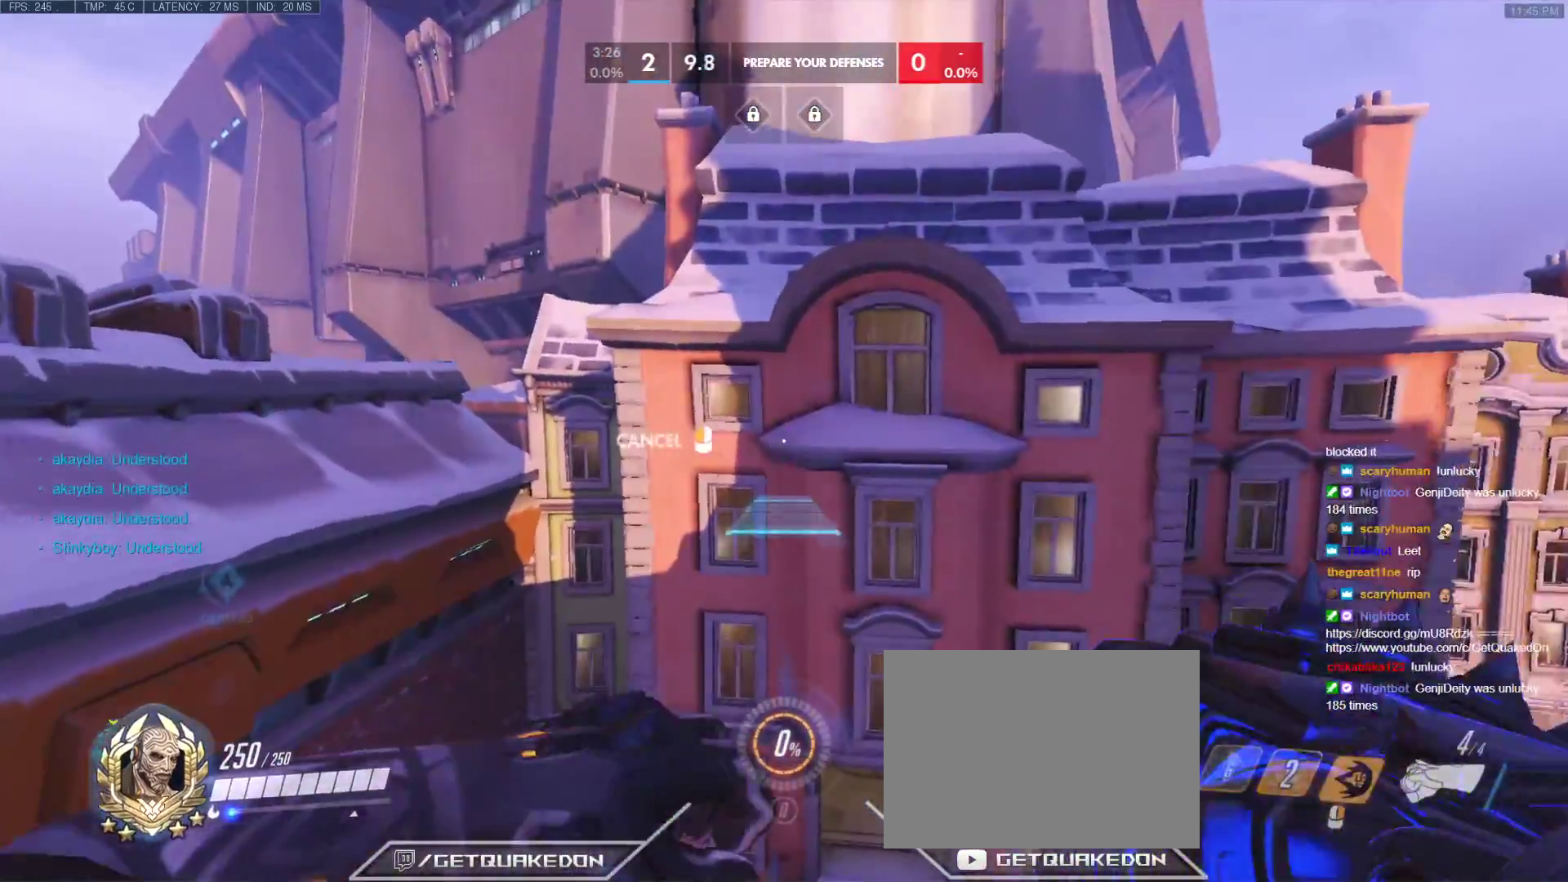
{"keys": [], "events": [[167, "w", "up"], [267, "space", "up"]]}